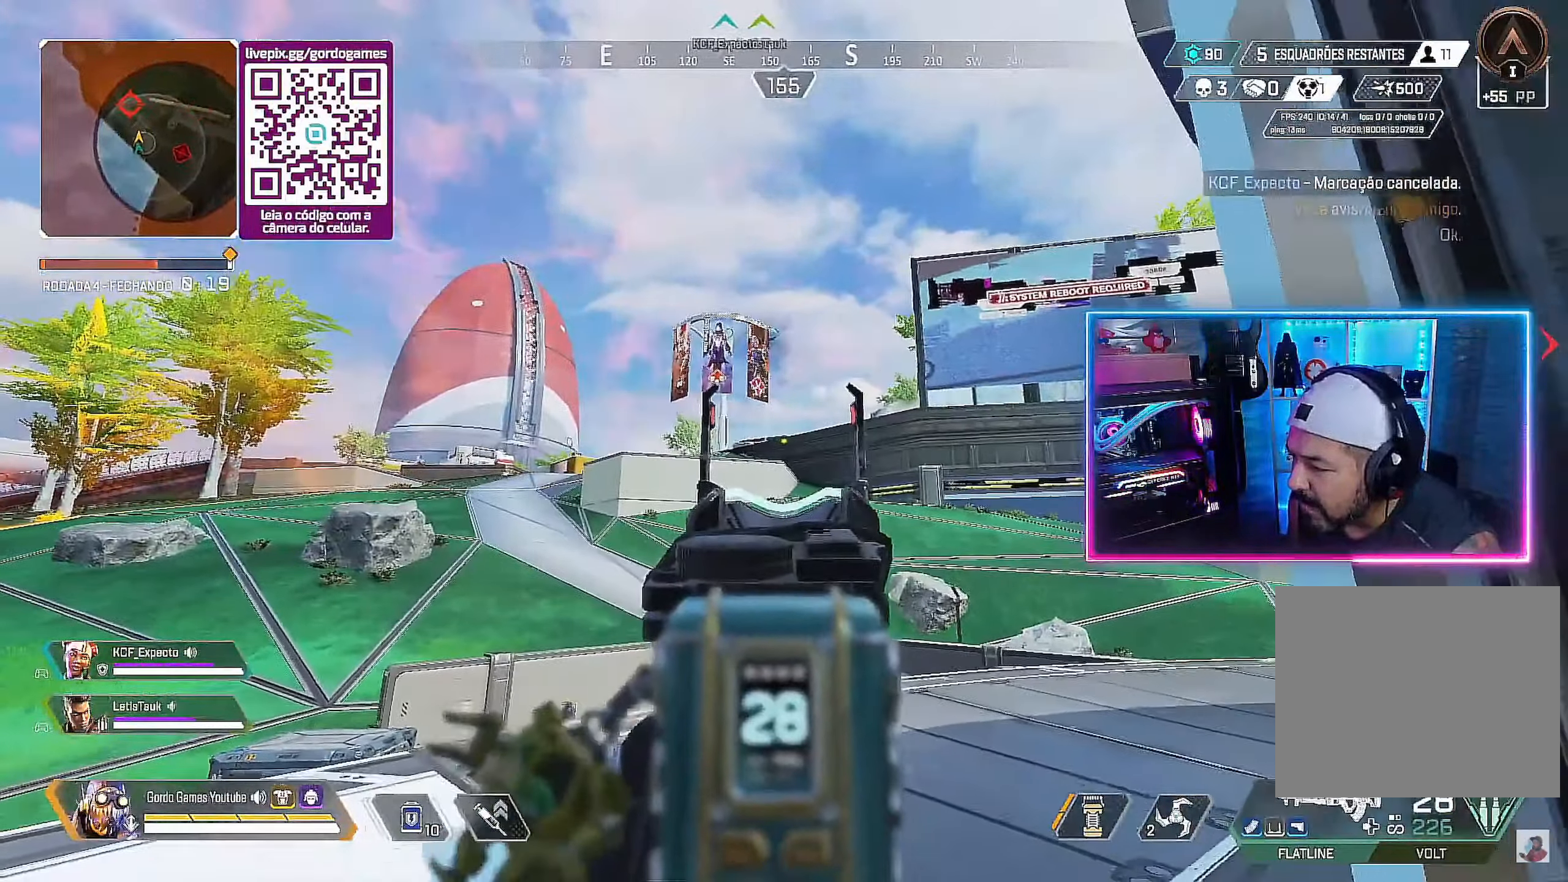
Gameplay with a controller (PlayStation layout); each line is a JSON object with the inputs held at the frame after it (dt_ms = milliseconds from this image to that frame). "events" lists button and stick changes between this image and that frame as [ms after this image, input, new state], when the widget could be followed in between.
{"dt_ms": 500, "buttons": ["L2"], "left_stick": "down", "right_stick": "center", "events": [[100, "left_stick", "down-left"], [500, "left_stick", "down"]]}
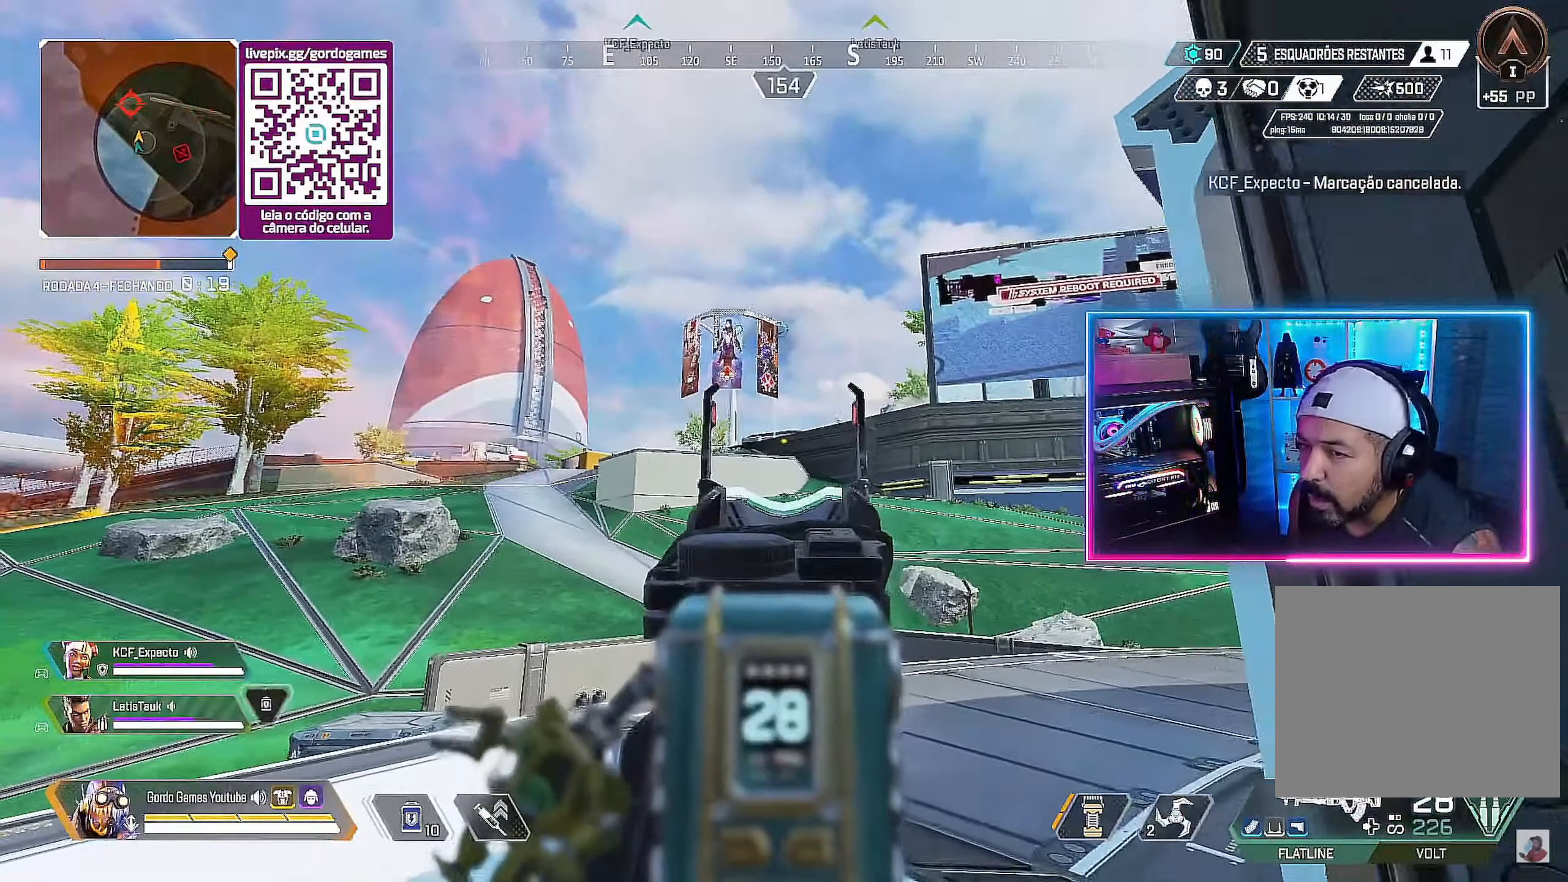
{"dt_ms": 500, "buttons": [], "left_stick": "down-right", "right_stick": "center", "events": [[267, "left_stick", "down-right"], [417, "L2", "up"]]}
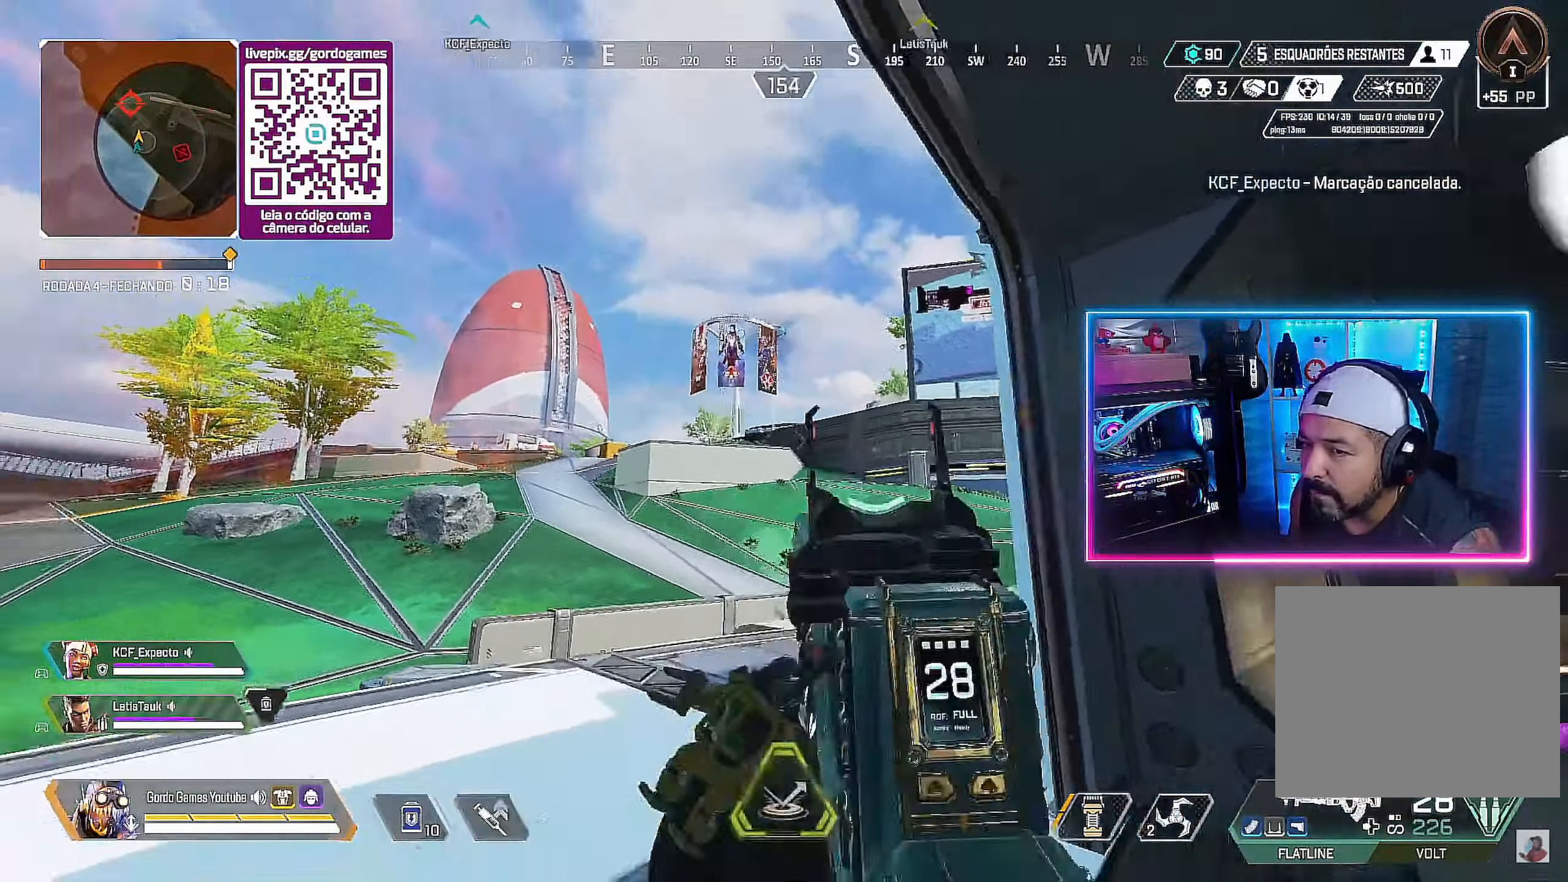
{"dt_ms": 500, "buttons": [], "left_stick": "left", "right_stick": "center", "events": [[200, "left_stick", "down-left"], [317, "L1", "down"], [350, "left_stick", "left"], [450, "L1", "up"]]}
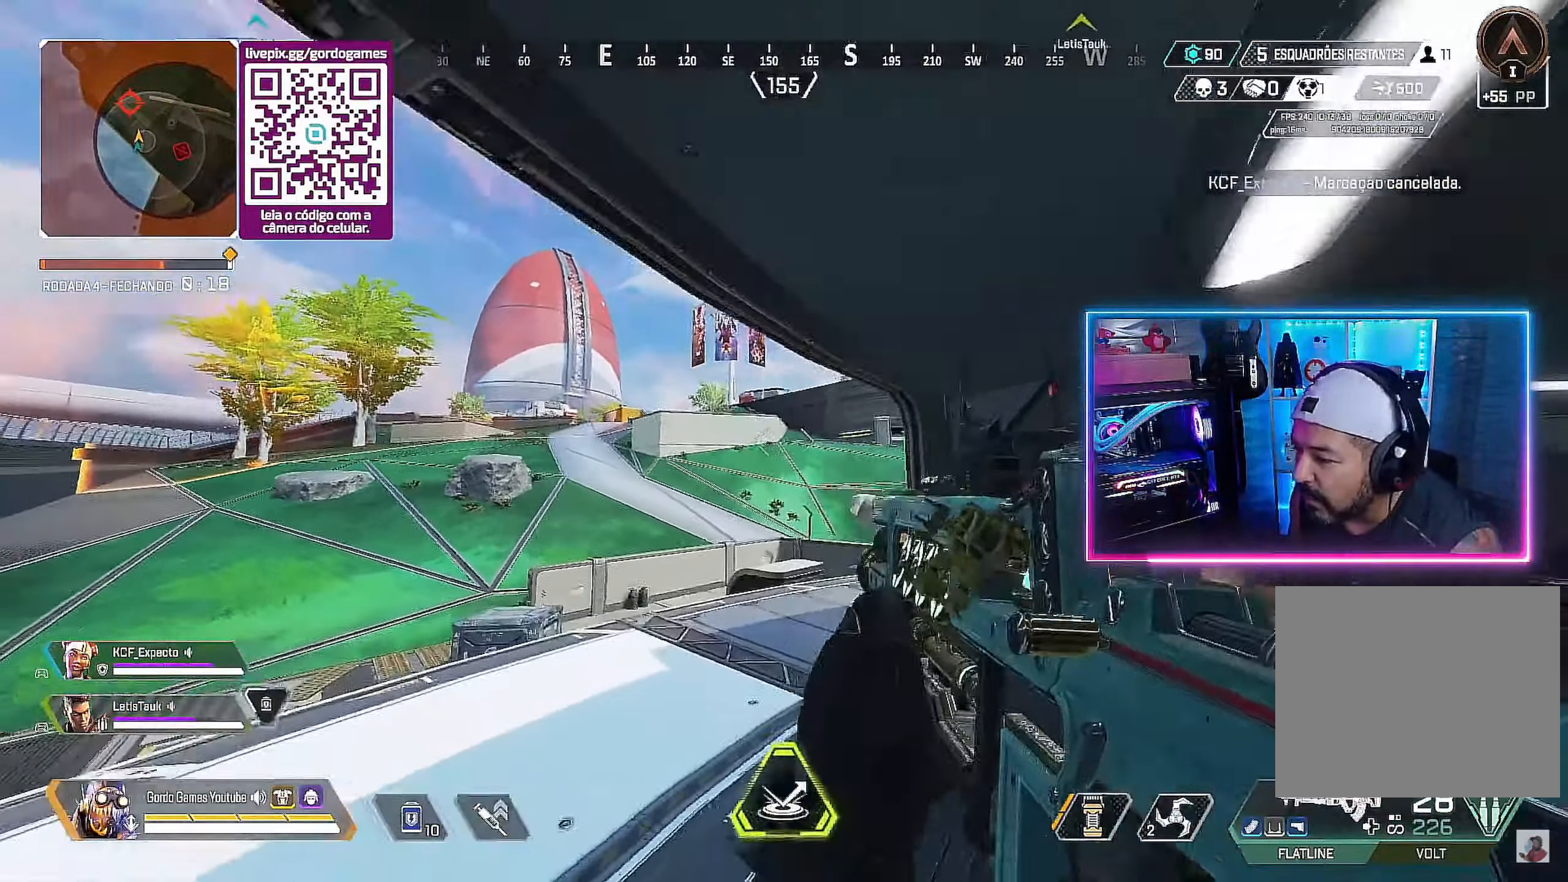
{"dt_ms": 500, "buttons": [], "left_stick": "left", "right_stick": "center", "events": []}
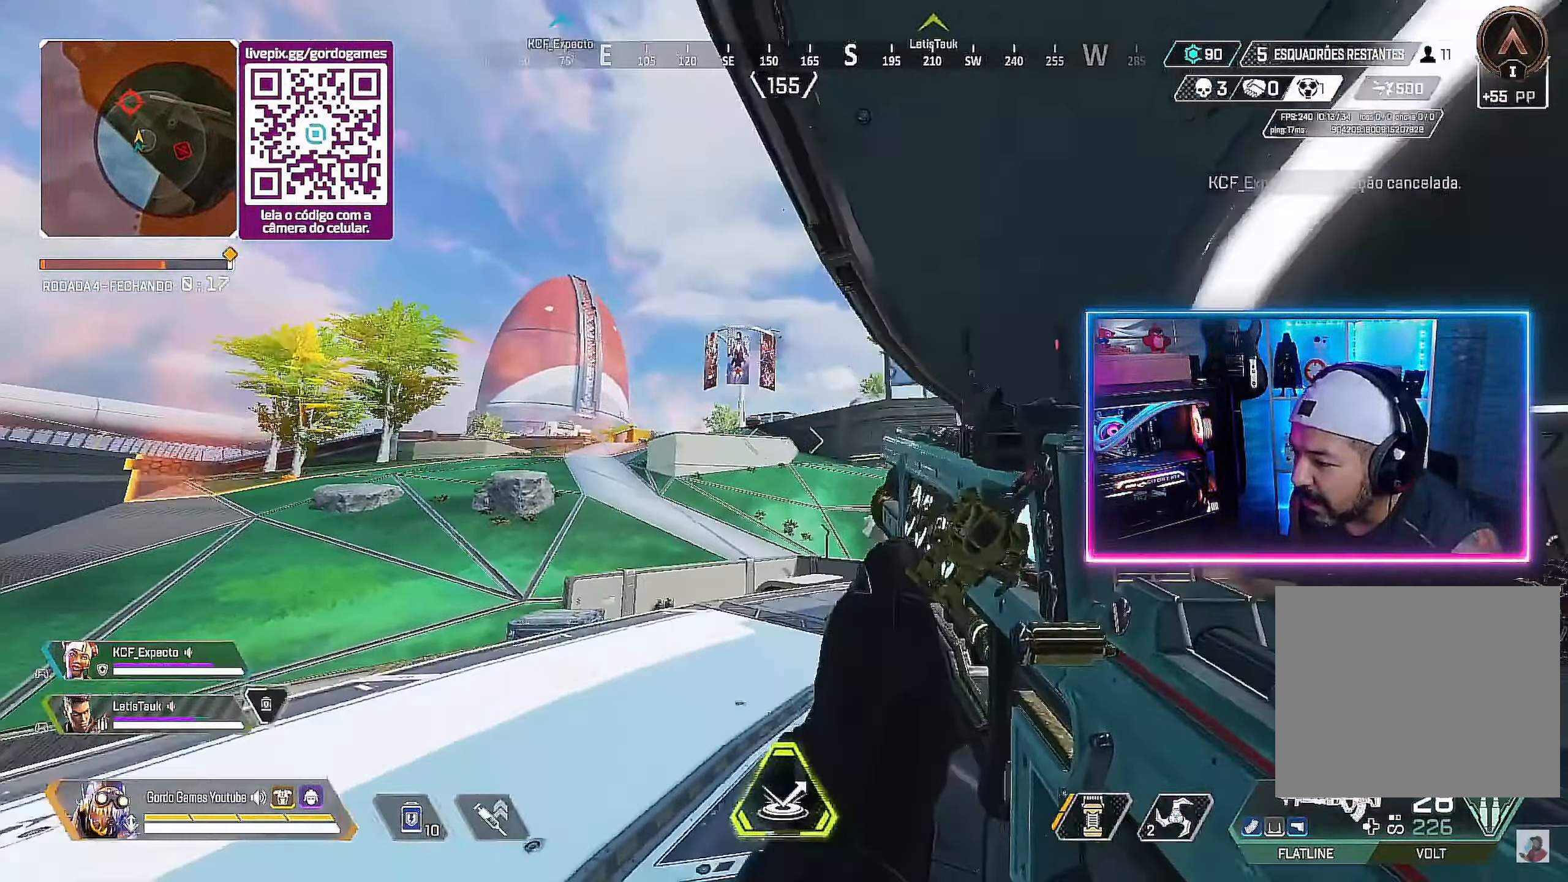
{"dt_ms": 500, "buttons": [], "left_stick": "left", "right_stick": "center", "events": []}
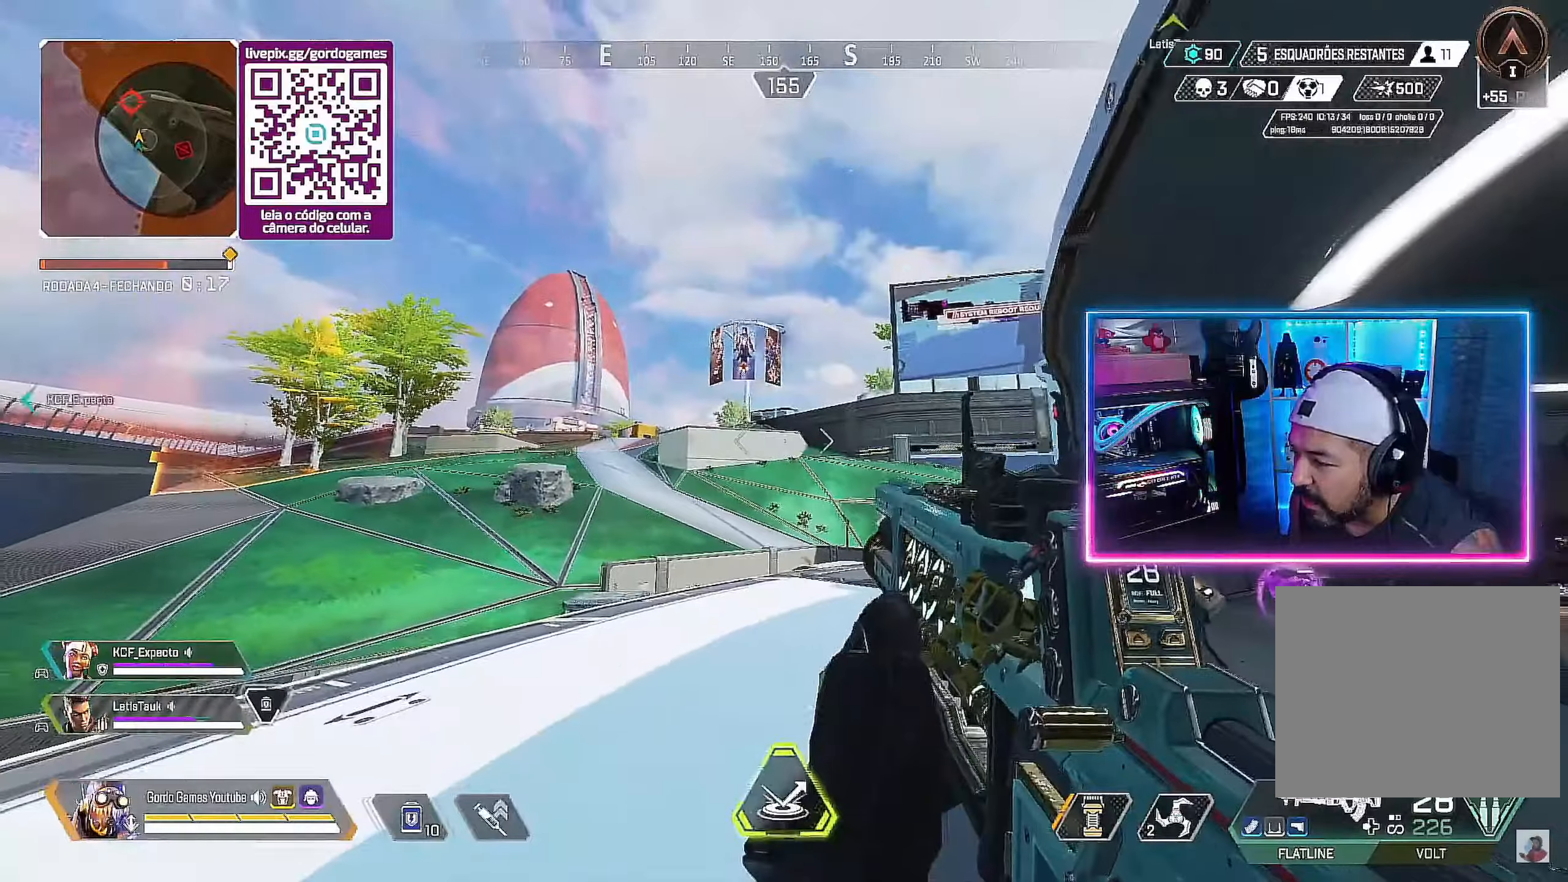
{"dt_ms": 500, "buttons": [], "left_stick": "left", "right_stick": "center", "events": []}
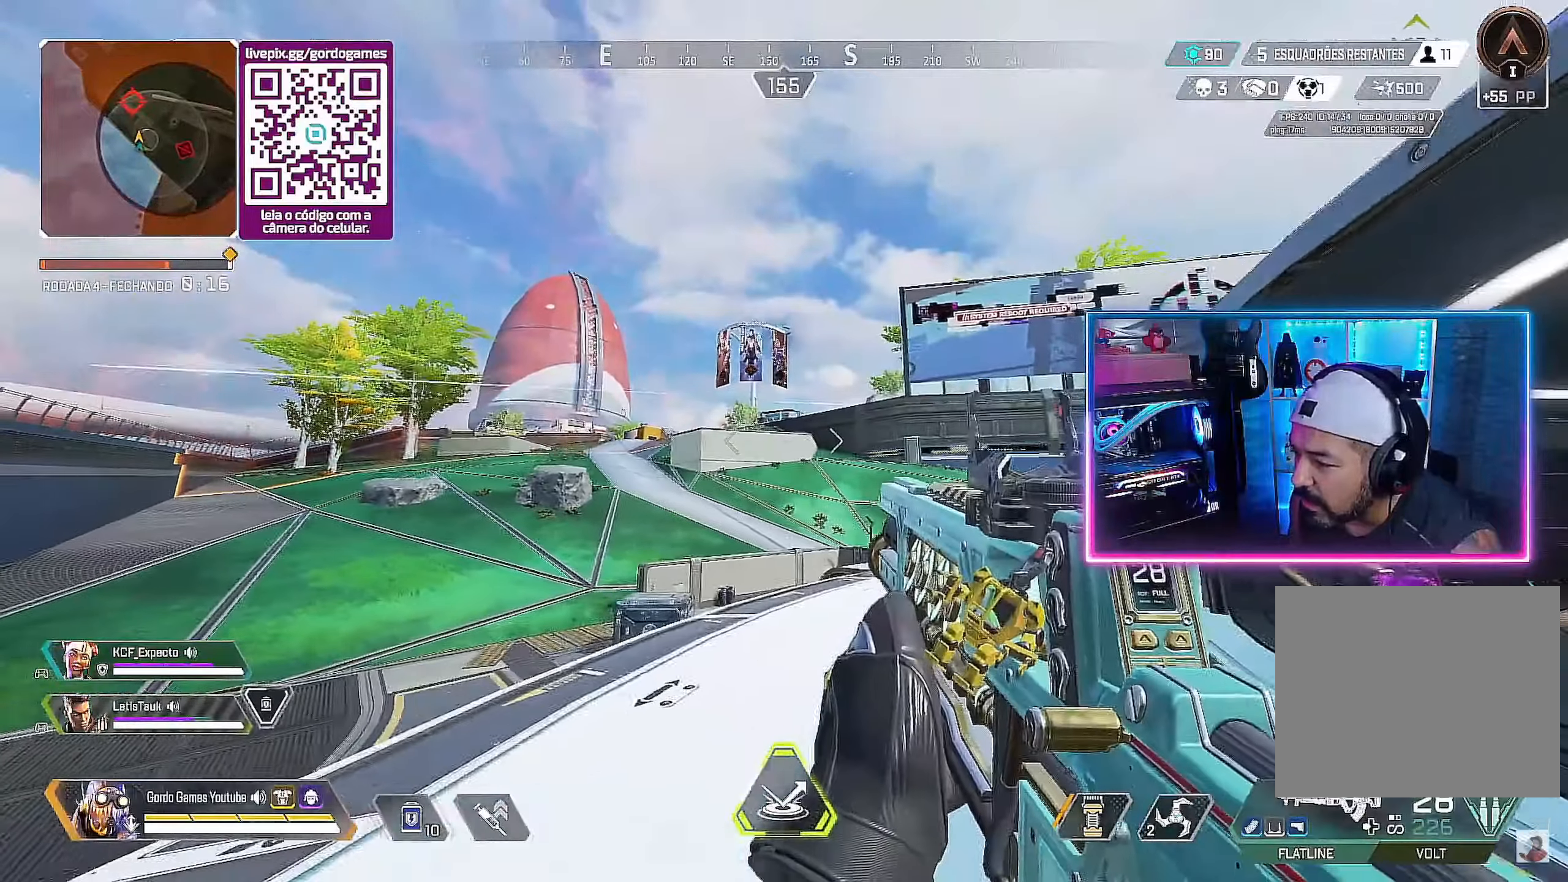
{"dt_ms": 500, "buttons": [], "left_stick": "up-right", "right_stick": "center", "events": [[183, "left_stick", "center"], [266, "left_stick", "up-right"]]}
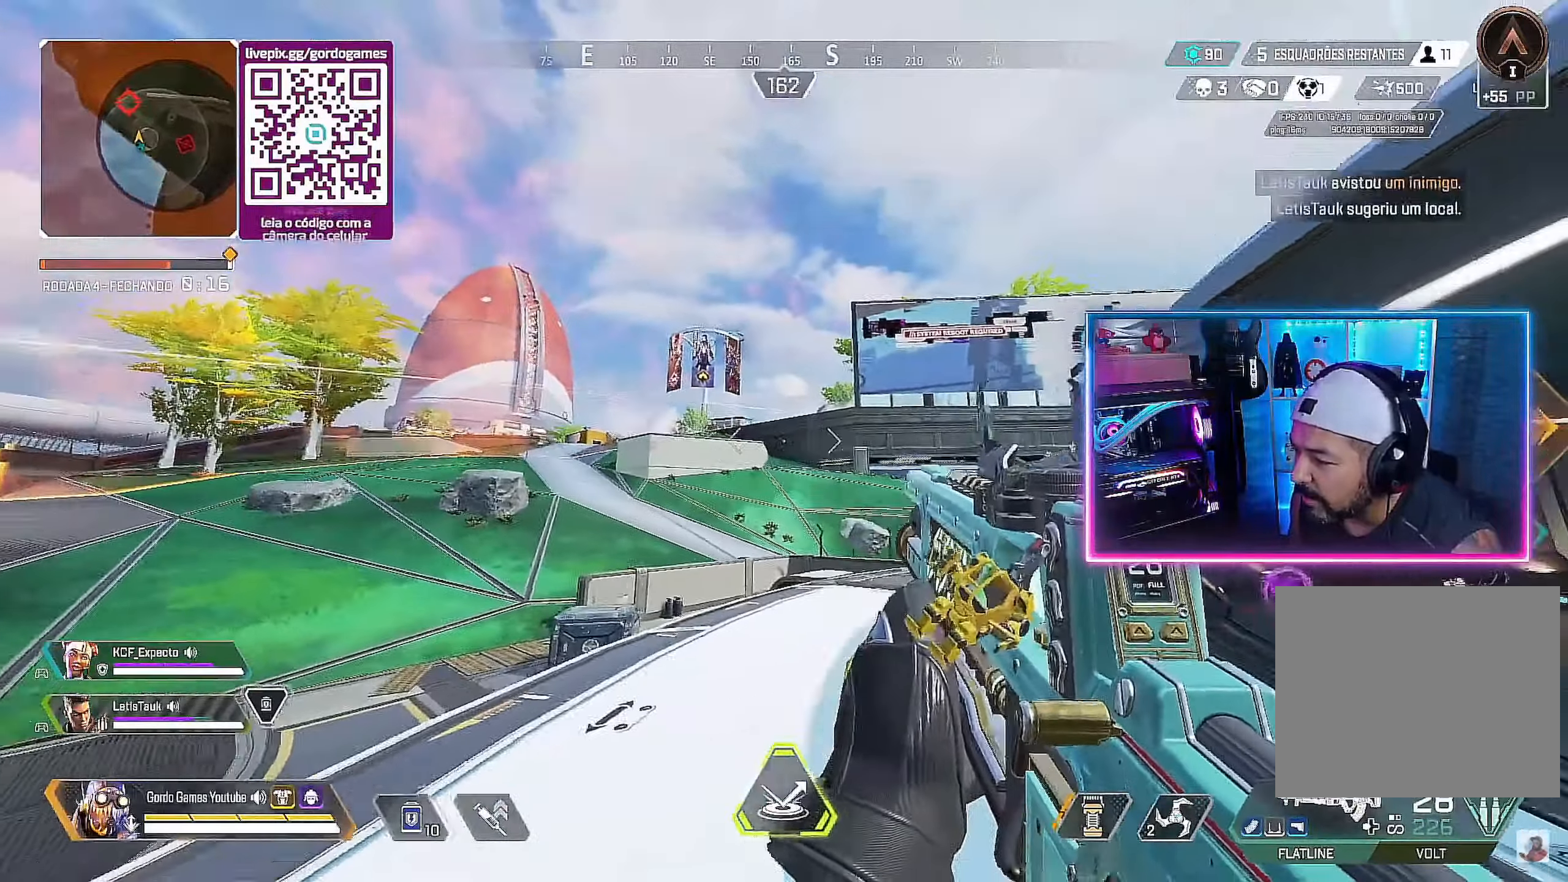
{"dt_ms": 500, "buttons": [], "left_stick": "up-right", "right_stick": "center", "events": [[116, "L2", "down"], [483, "L2", "up"]]}
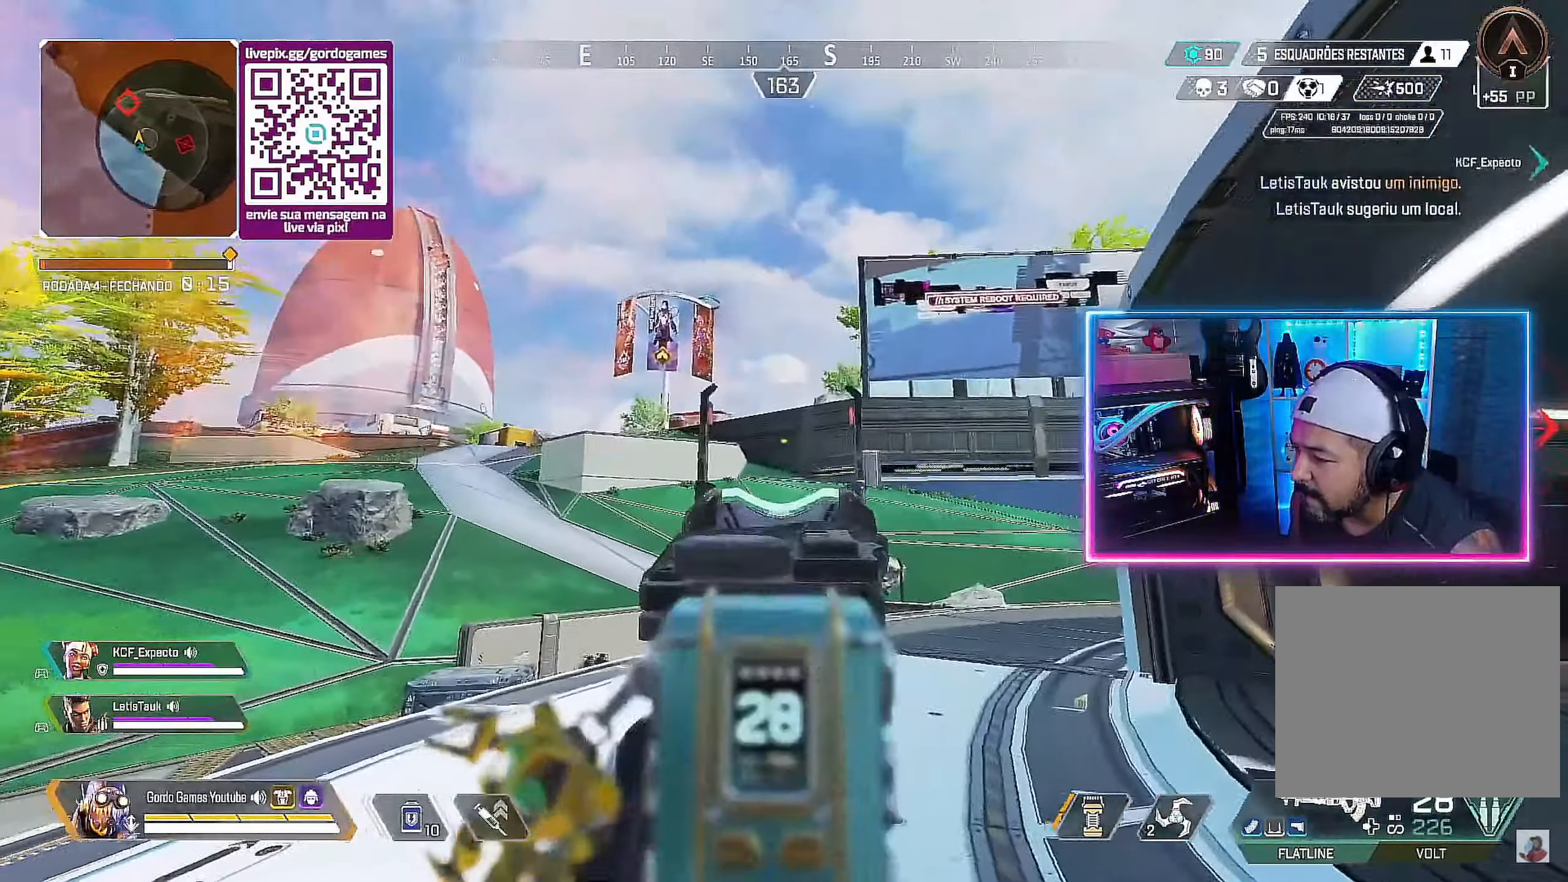
{"dt_ms": 500, "buttons": [], "left_stick": "up", "right_stick": "right", "events": [[33, "right_stick", "right"], [366, "left_stick", "up"]]}
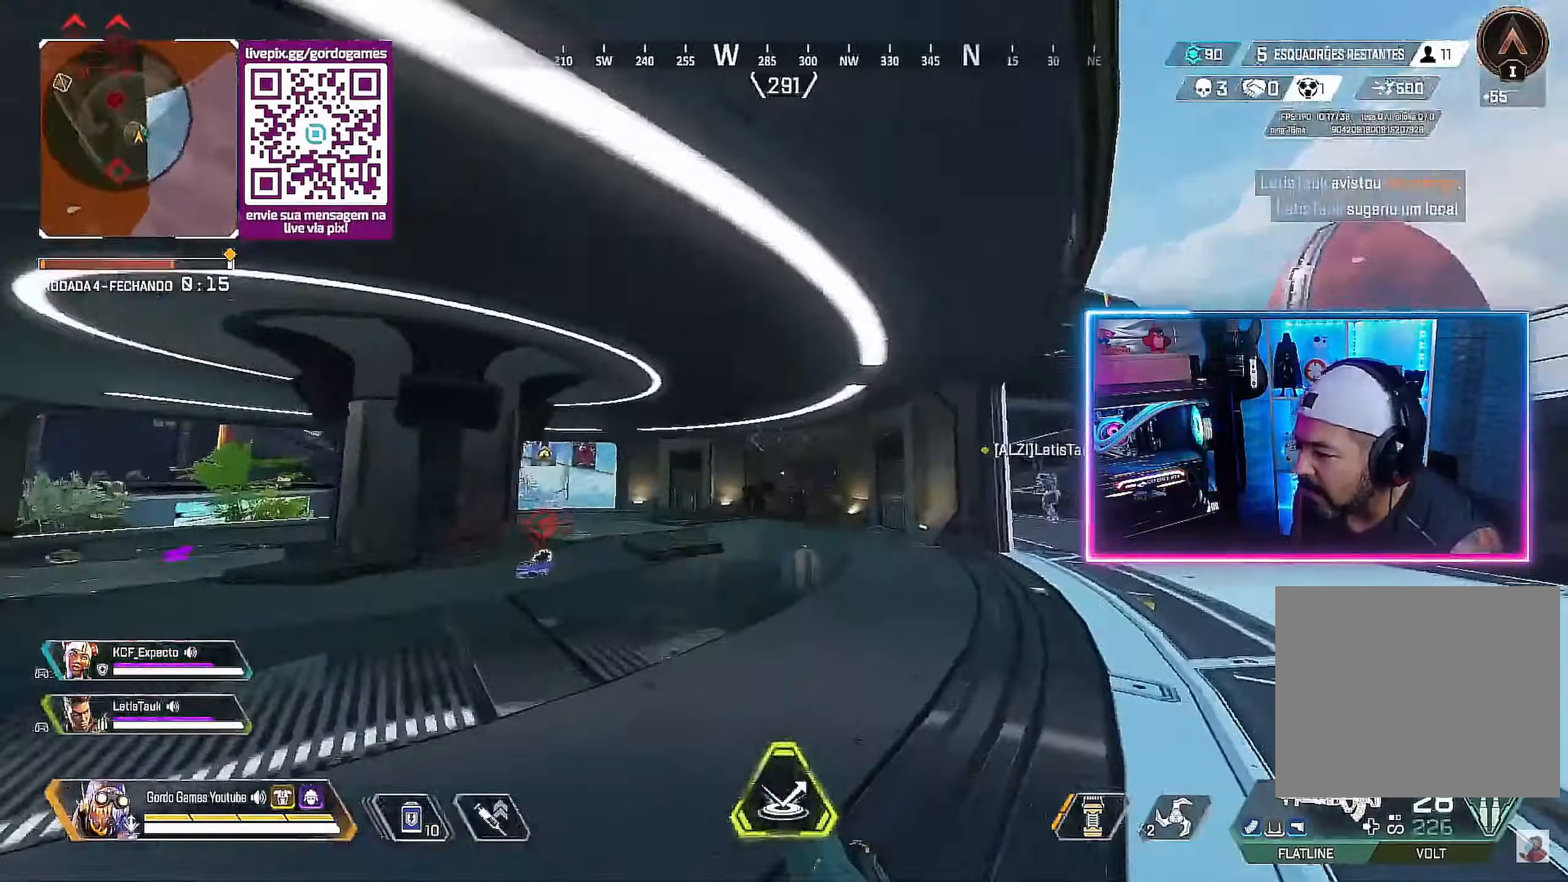
{"dt_ms": 500, "buttons": [], "left_stick": "up", "right_stick": "center", "events": [[500, "right_stick", "center"]]}
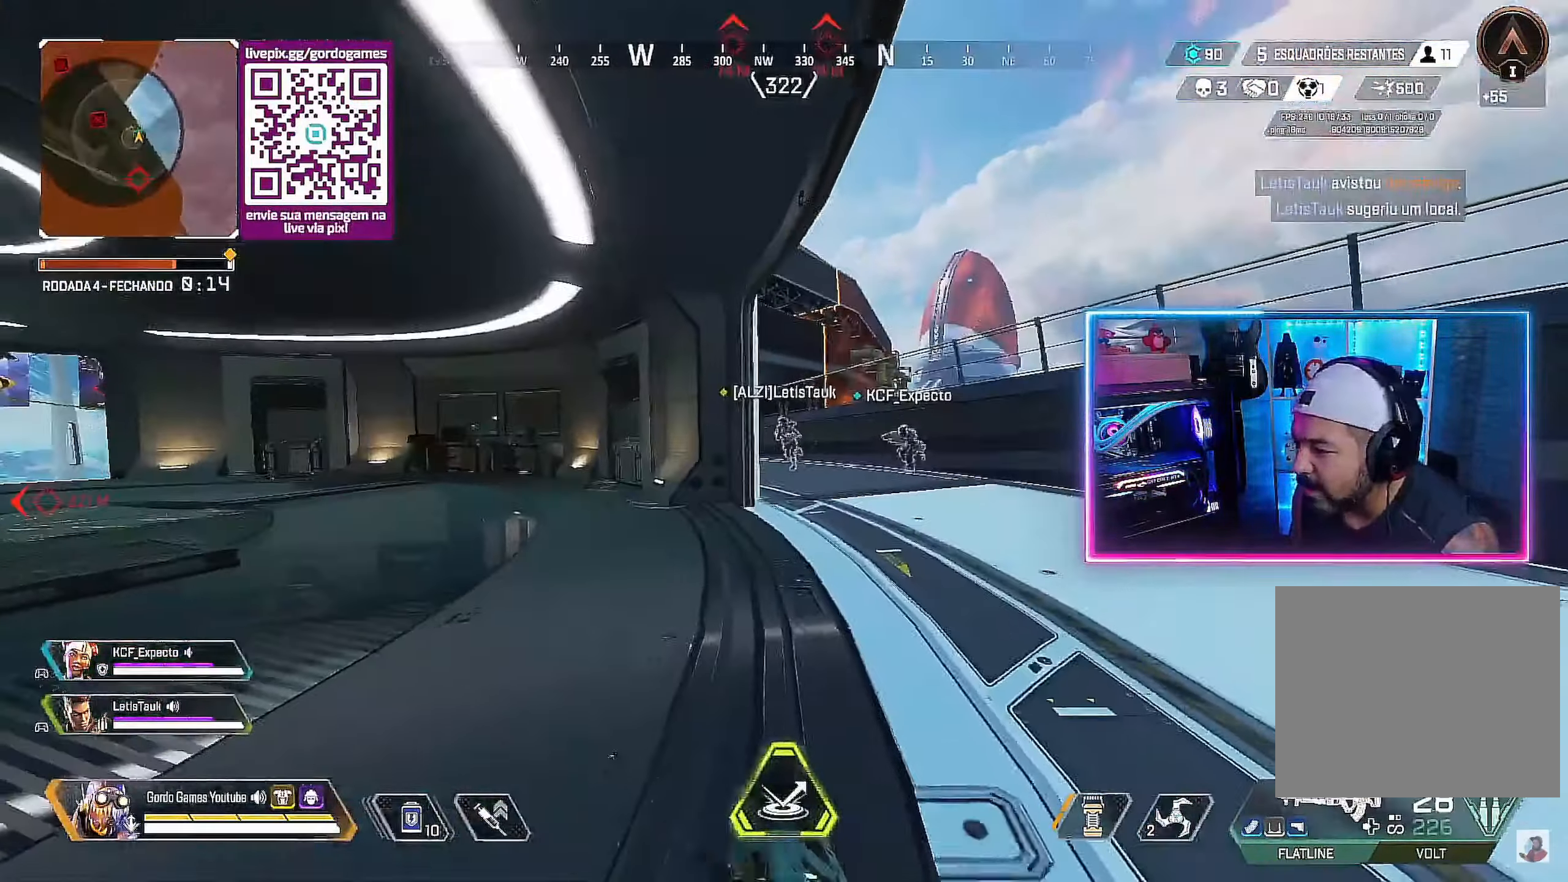
{"dt_ms": 1000, "buttons": [], "left_stick": "up", "right_stick": "center"}
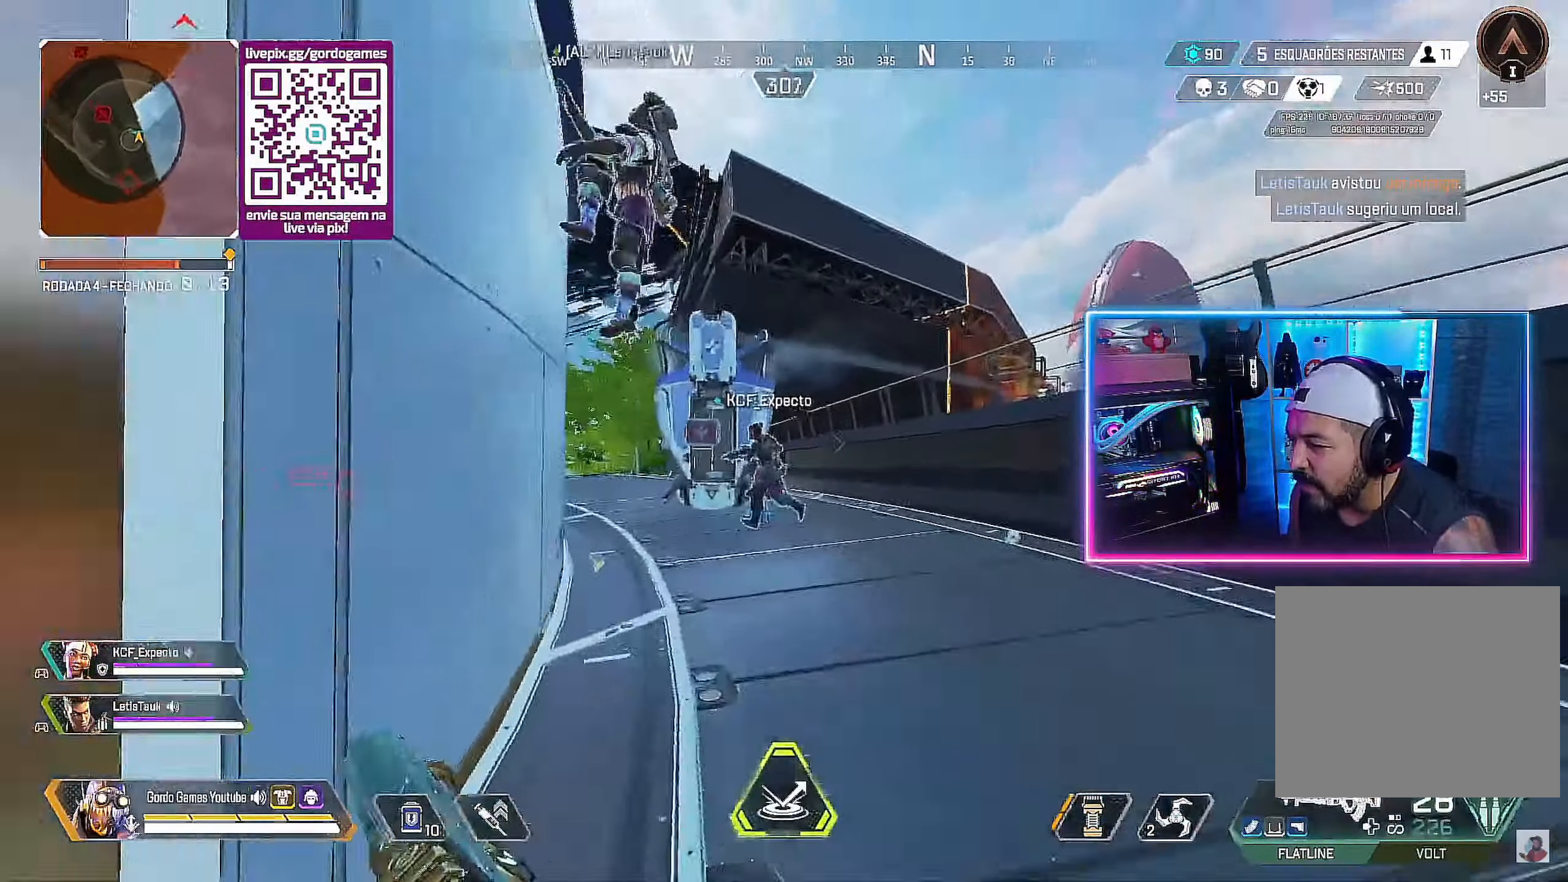
{"dt_ms": 500, "buttons": ["L1"], "left_stick": "up", "right_stick": "left", "events": [[116, "right_stick", "left"], [416, "L1", "down"]]}
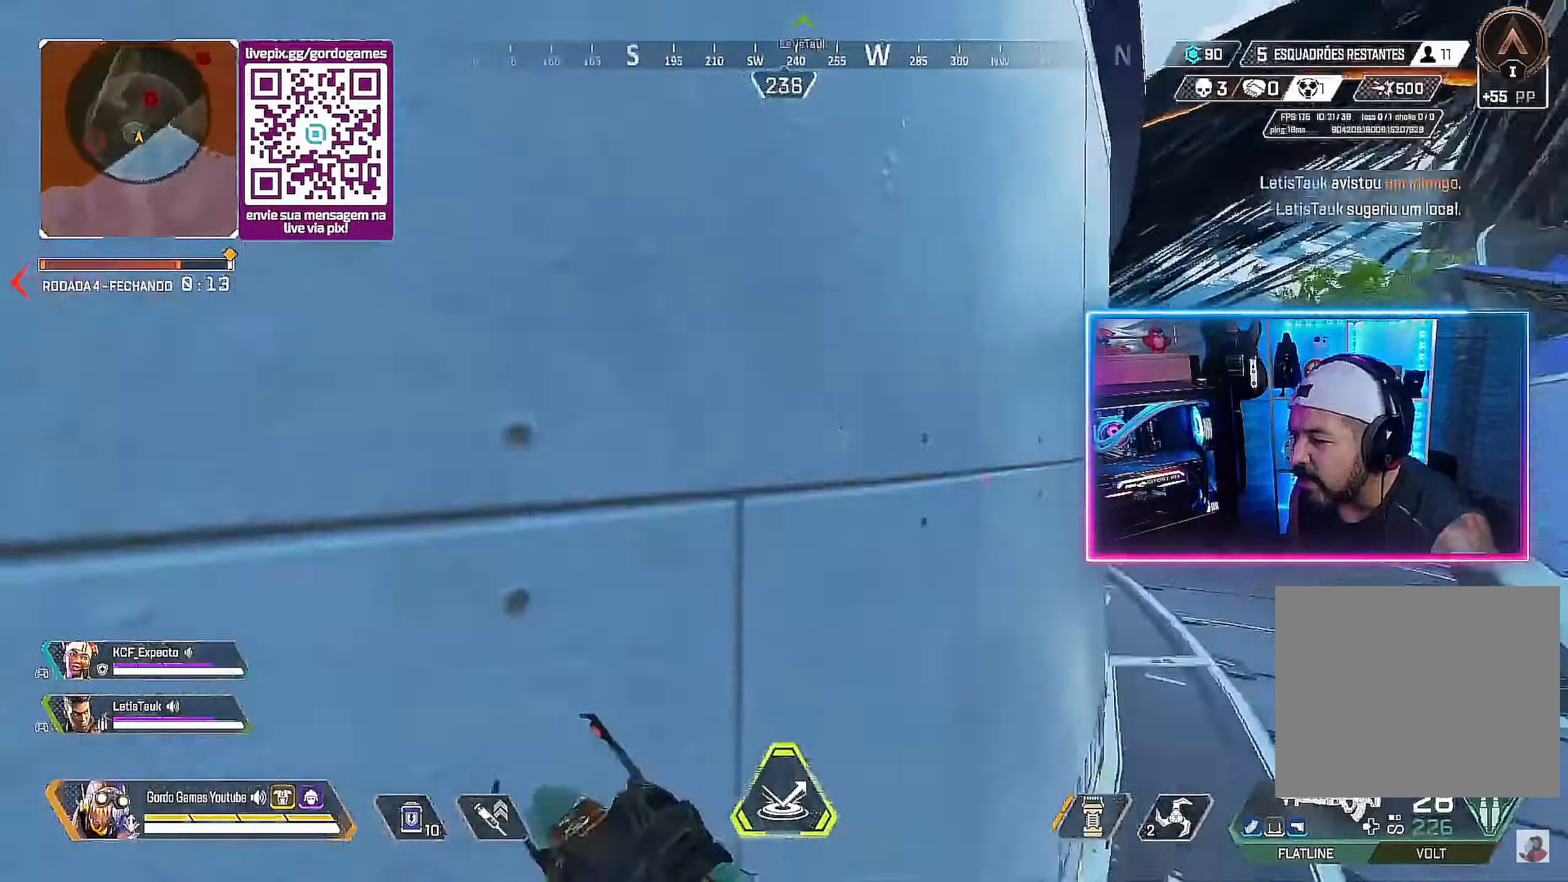
{"dt_ms": 500, "buttons": ["L1"], "left_stick": "up", "right_stick": "center", "events": [[16, "right_stick", "up-left"], [200, "right_stick", "center"]]}
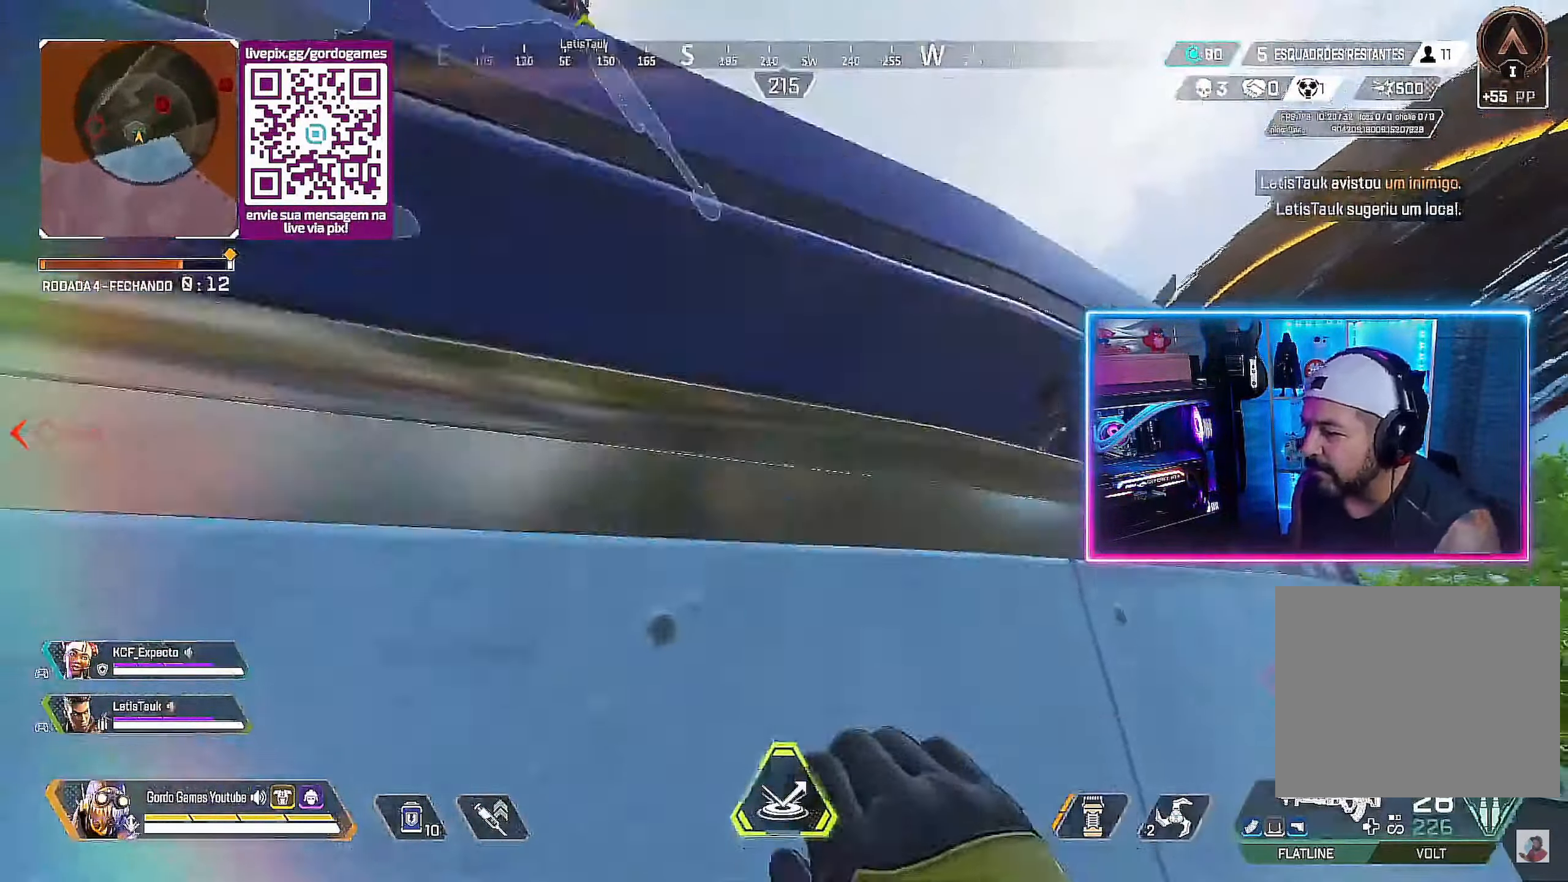
{"dt_ms": 500, "buttons": [], "left_stick": "up", "right_stick": "center", "events": [[467, "L1", "up"]]}
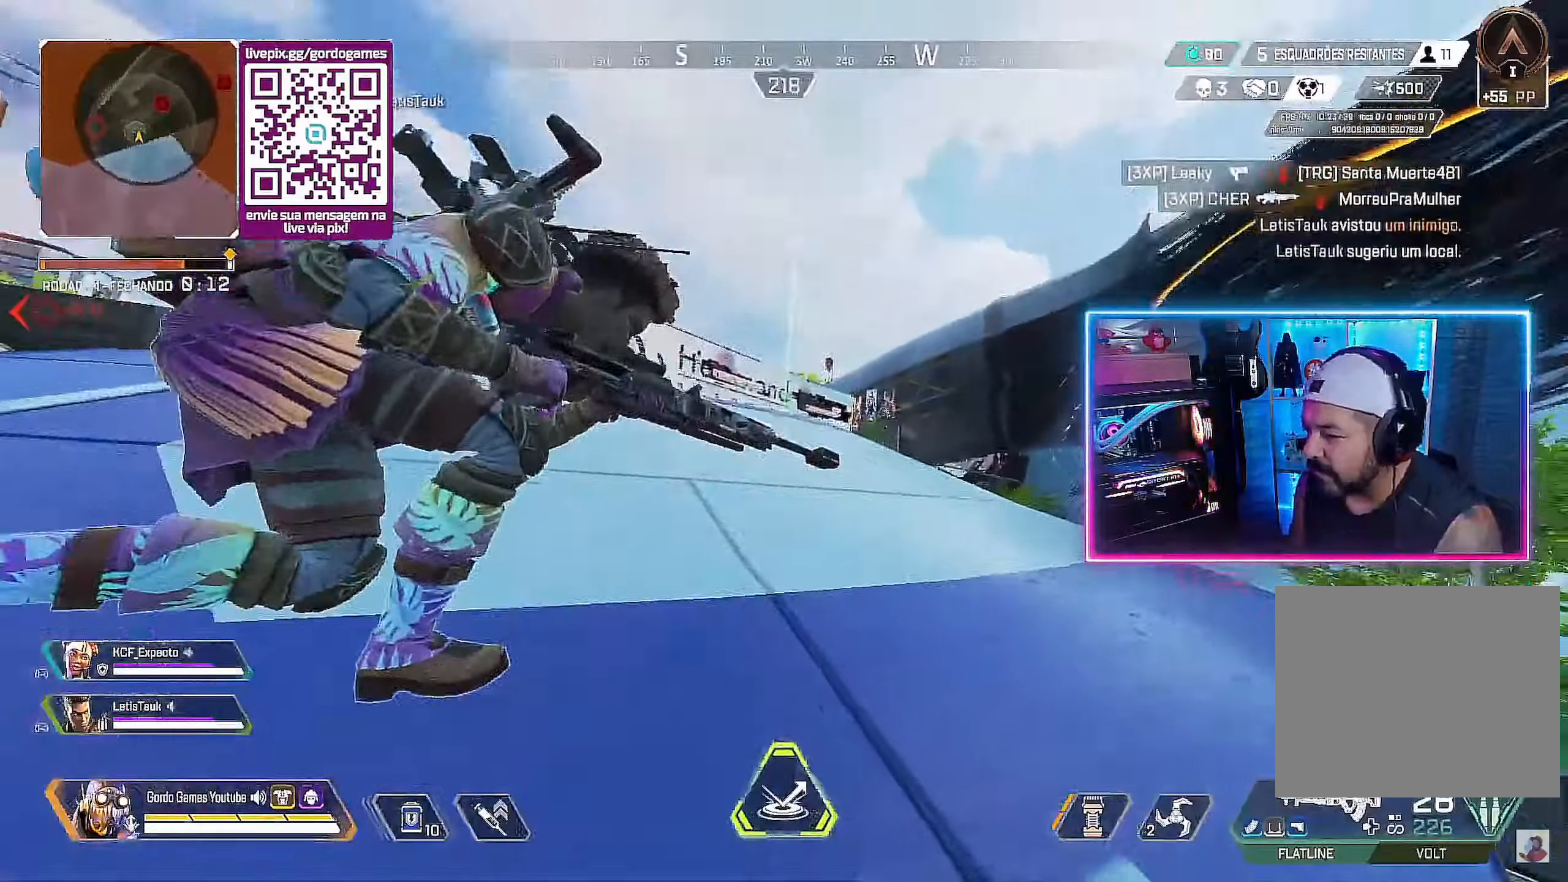
{"dt_ms": 500, "buttons": [], "left_stick": "up", "right_stick": "center", "events": [[150, "right_stick", "left"], [417, "right_stick", "center"]]}
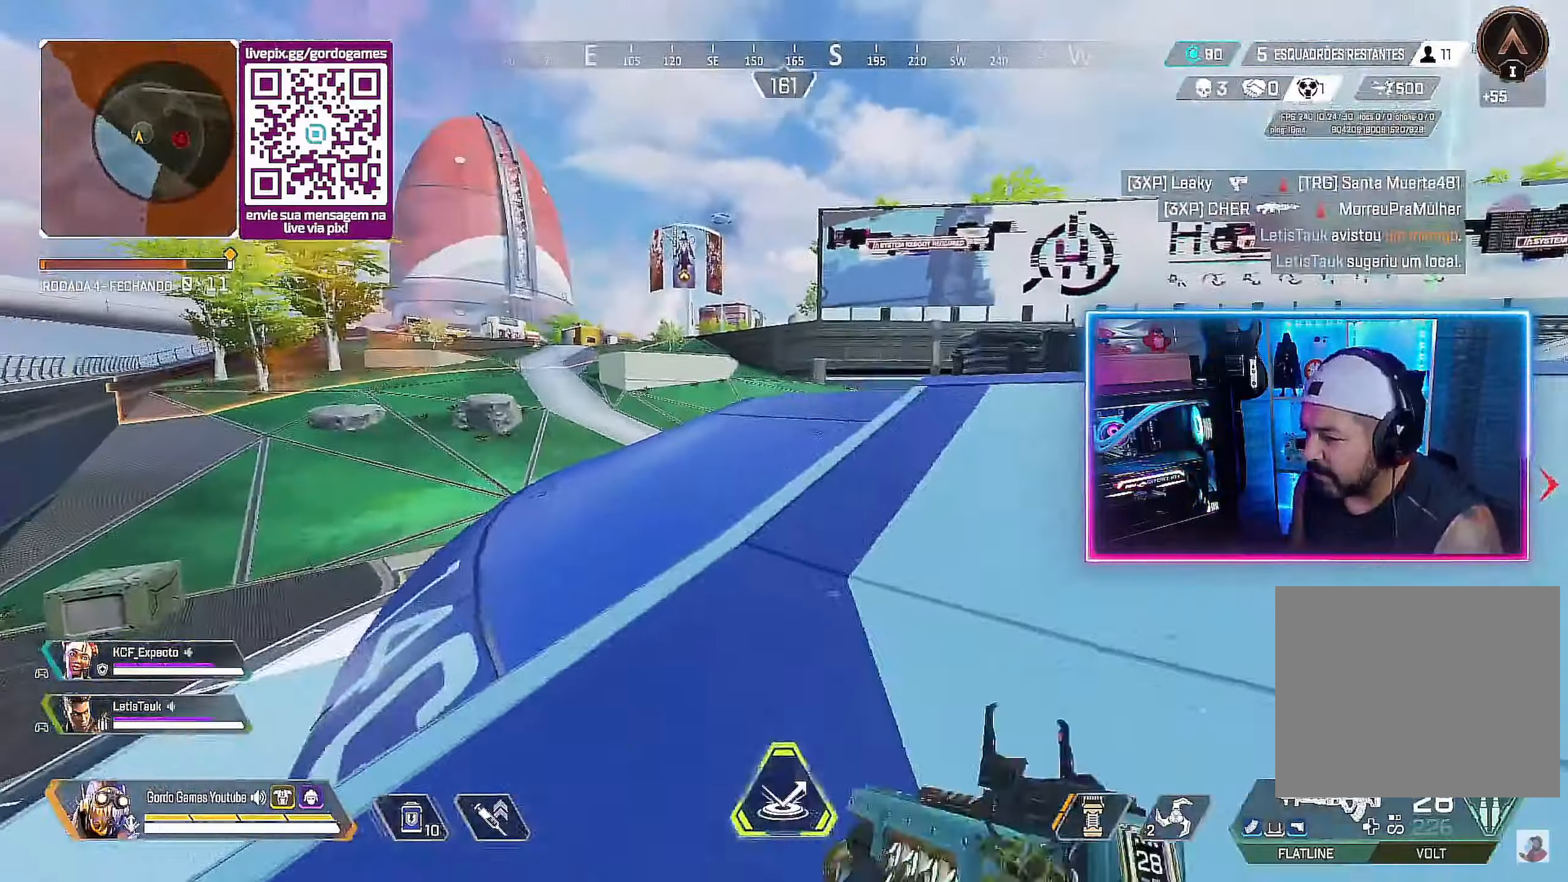
{"dt_ms": 500, "buttons": [], "left_stick": "up", "right_stick": "center", "events": []}
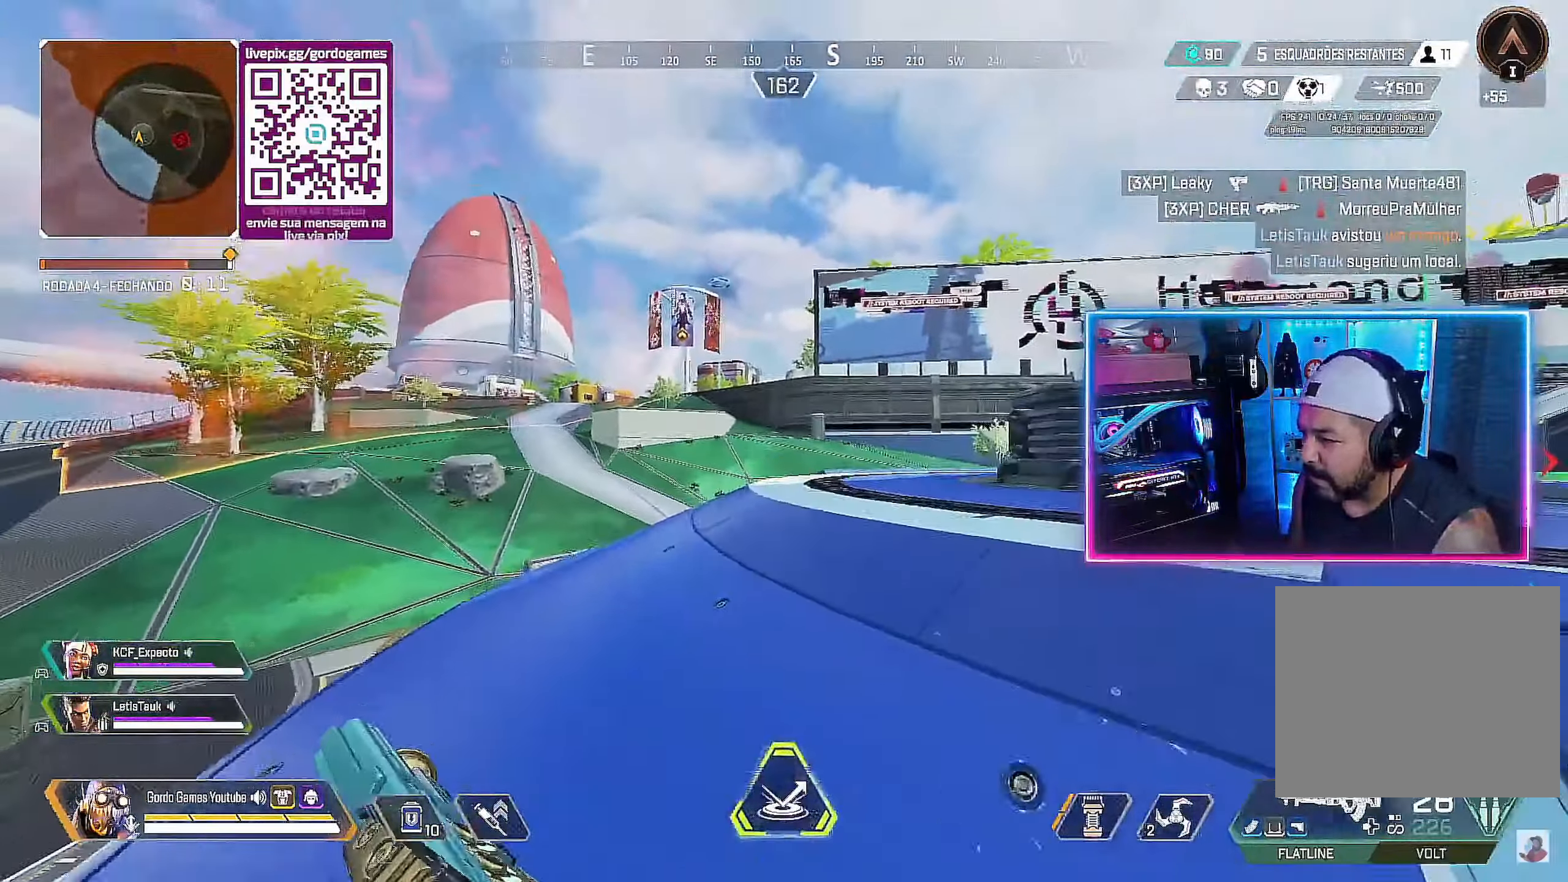
{"dt_ms": 500, "buttons": [], "left_stick": "right", "right_stick": "center", "events": [[133, "L2", "down"], [133, "left_stick", "up-right"], [250, "left_stick", "right"], [483, "L2", "up"]]}
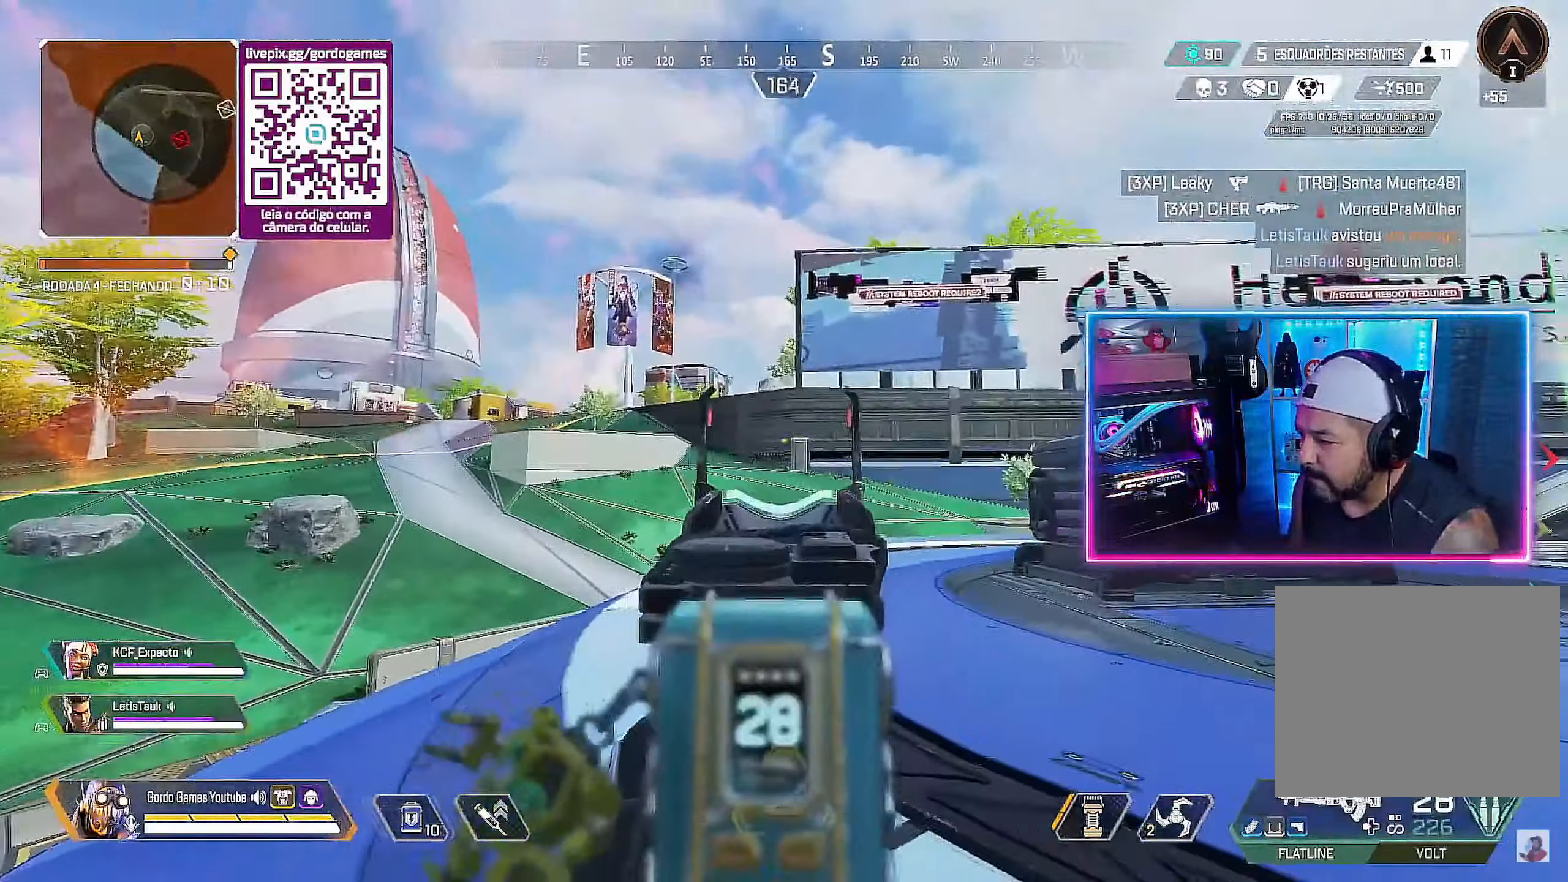
{"dt_ms": 500, "buttons": [], "left_stick": "up", "right_stick": "right", "events": [[17, "right_stick", "right"], [50, "left_stick", "center"], [133, "left_stick", "up-left"], [383, "left_stick", "up"]]}
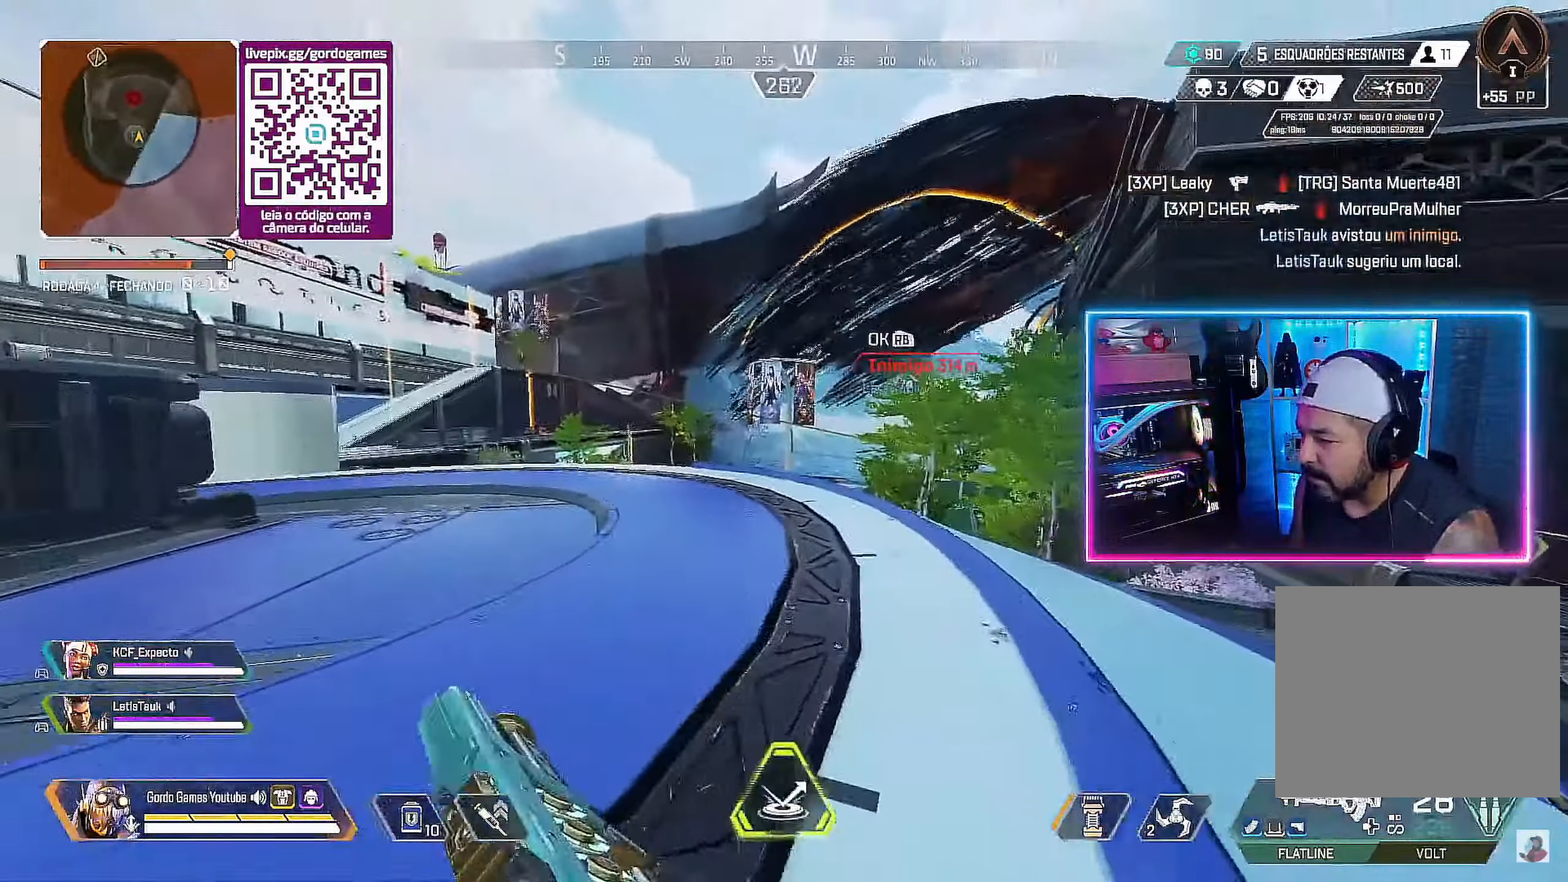
{"dt_ms": 500, "buttons": [], "left_stick": "up", "right_stick": "up-right", "events": [[50, "right_stick", "center"], [500, "right_stick", "up-right"]]}
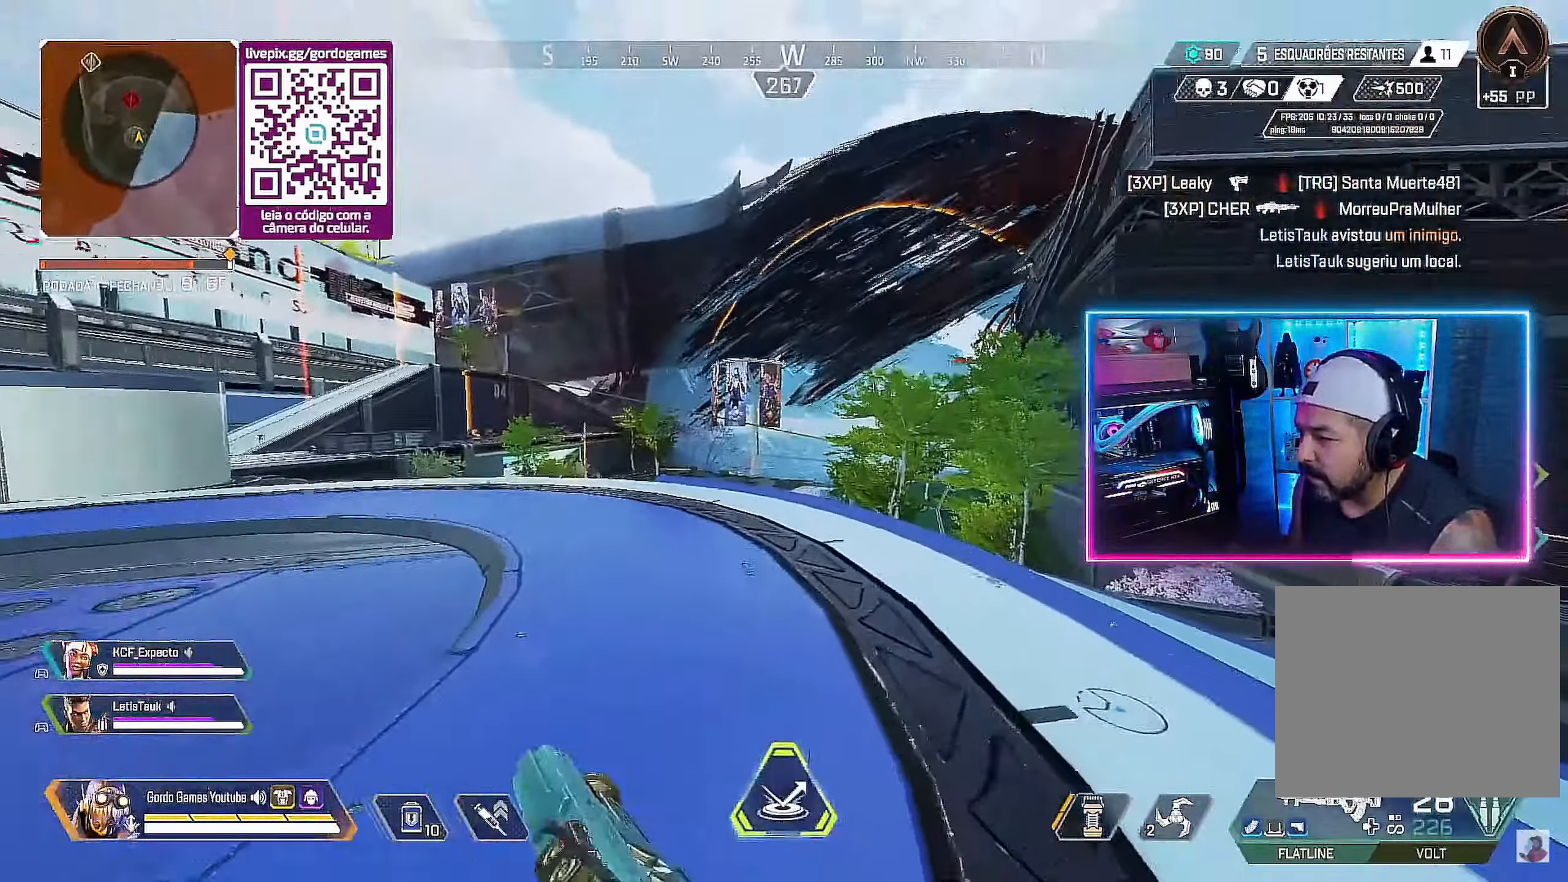
{"dt_ms": 500, "buttons": [], "left_stick": "up-left", "right_stick": "center", "events": [[350, "right_stick", "center"], [500, "left_stick", "up-left"]]}
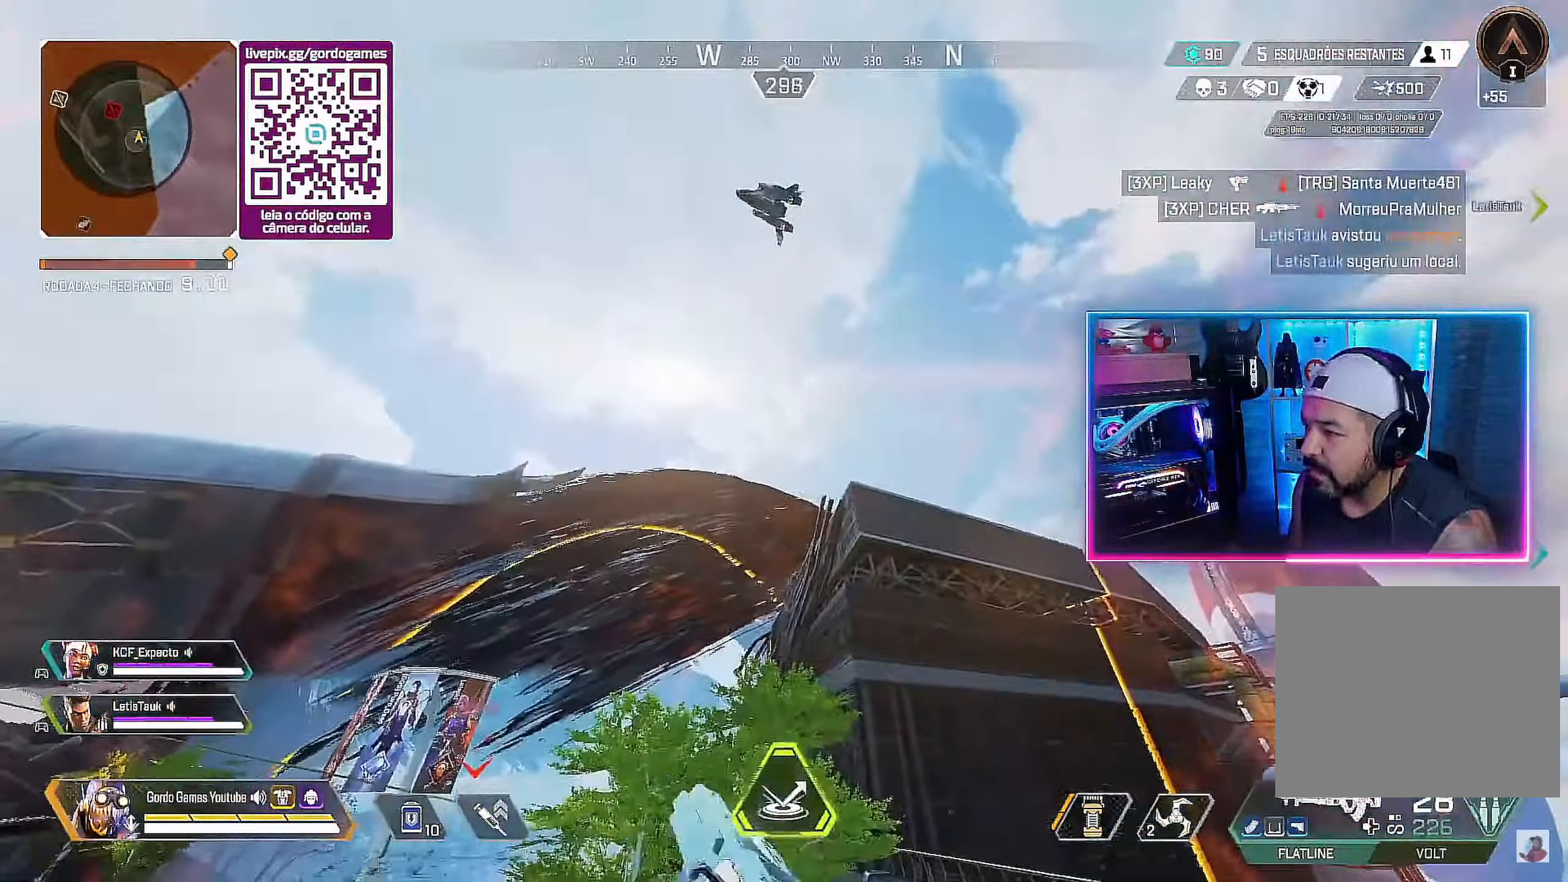
{"dt_ms": 500, "buttons": [], "left_stick": "up-left", "right_stick": "center", "events": [[117, "right_stick", "down-left"], [450, "right_stick", "center"]]}
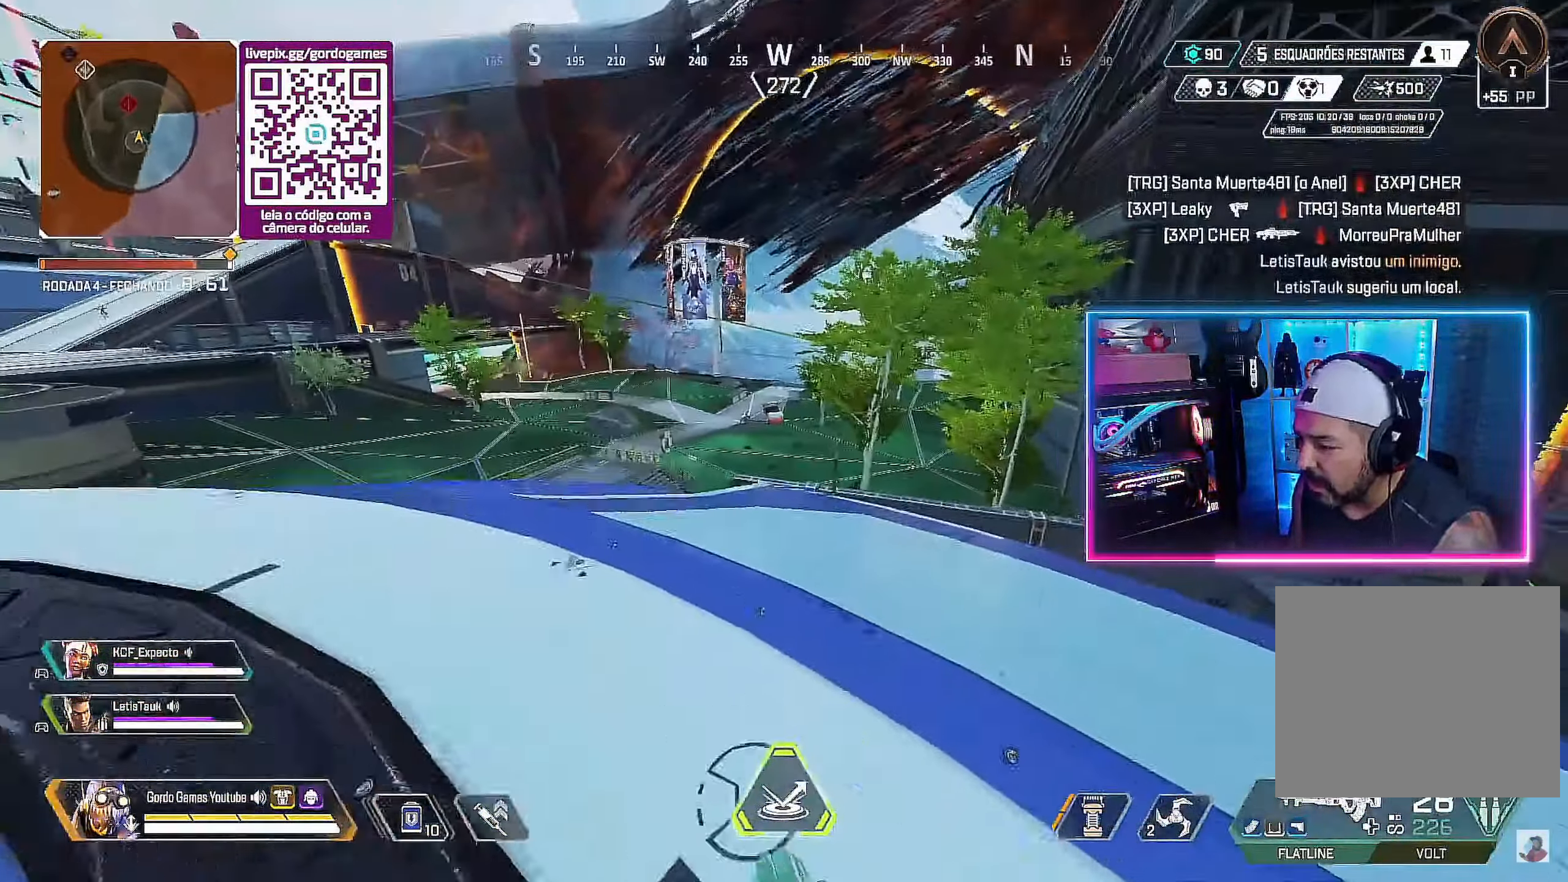
{"dt_ms": 500, "buttons": [], "left_stick": "up-right", "right_stick": "center", "events": [[233, "right_stick", "left"], [333, "left_stick", "up-right"], [450, "right_stick", "center"]]}
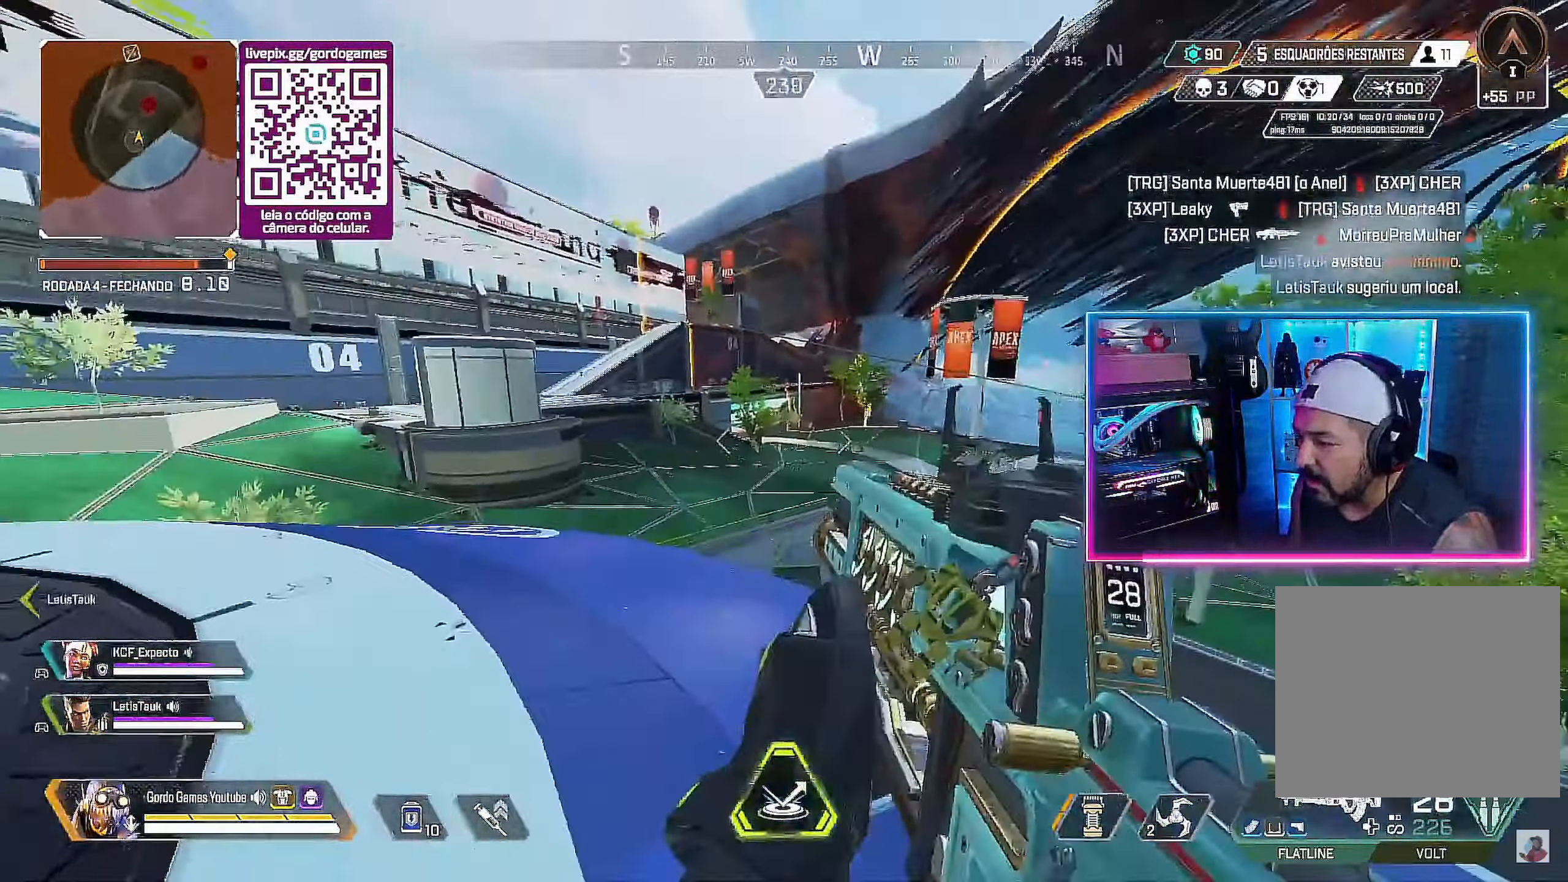
{"dt_ms": 500, "buttons": [], "left_stick": "up-right", "right_stick": "center", "events": []}
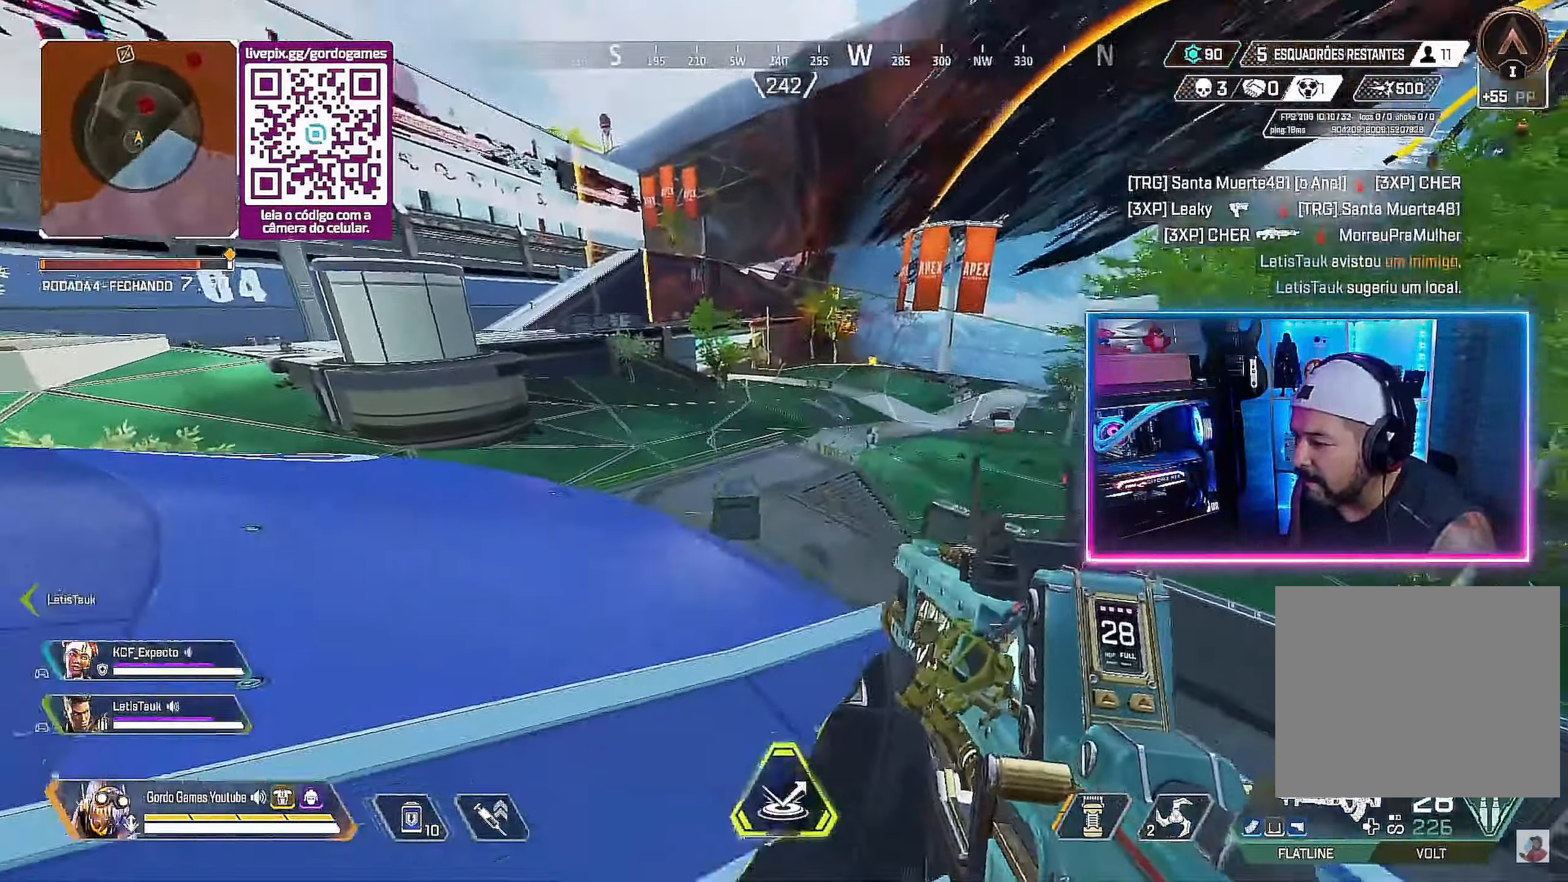
{"dt_ms": 500, "buttons": [], "left_stick": "left", "right_stick": "center", "events": [[283, "left_stick", "center"], [367, "left_stick", "left"]]}
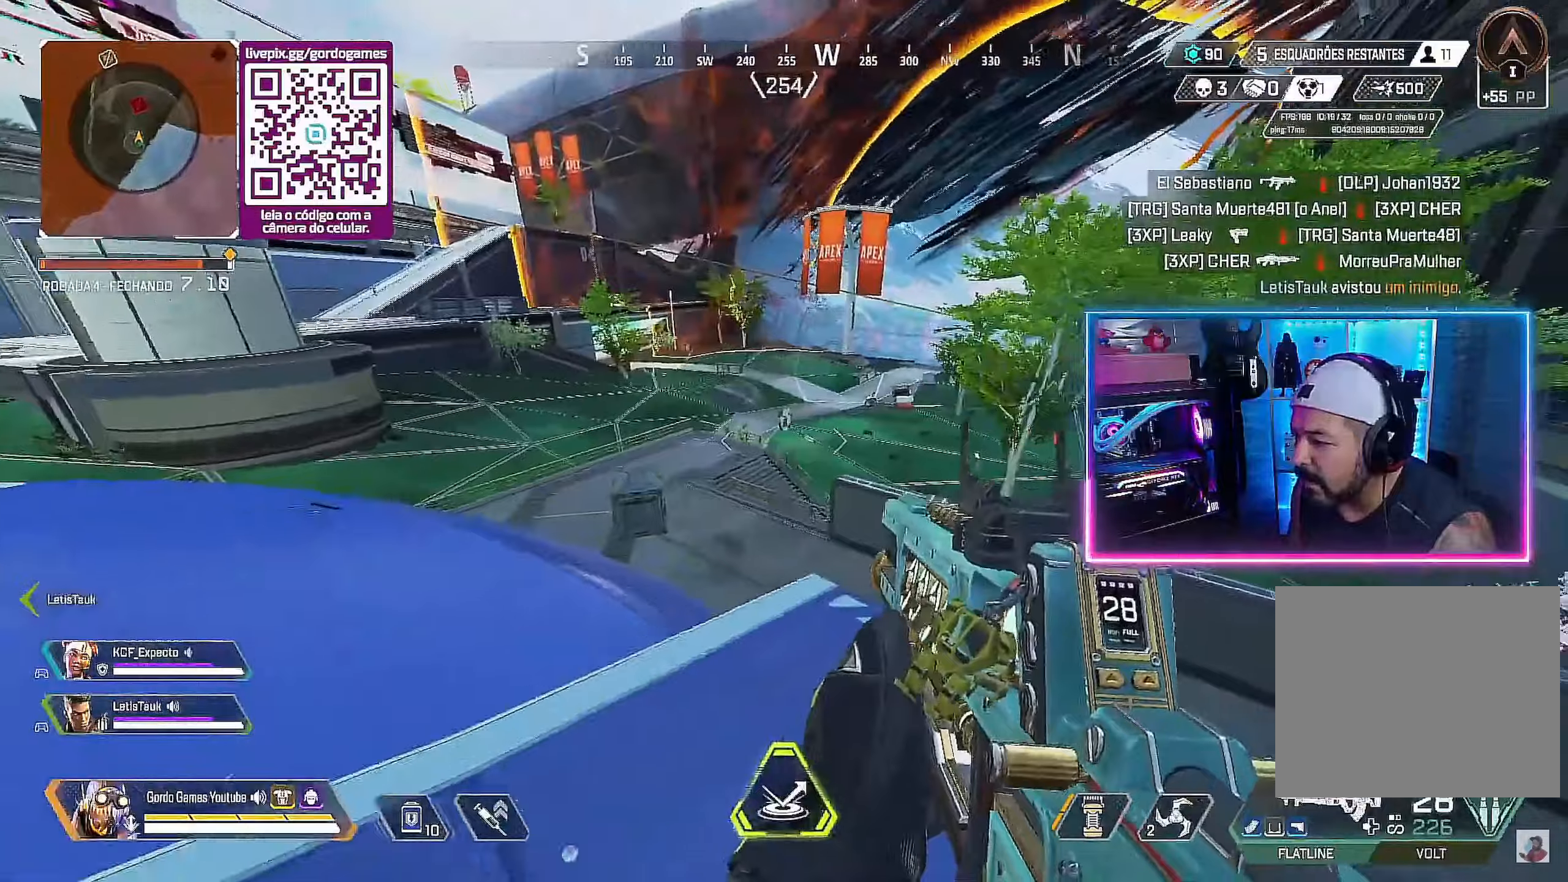
{"dt_ms": 500, "buttons": [], "left_stick": "left", "right_stick": "right", "events": [[450, "right_stick", "right"]]}
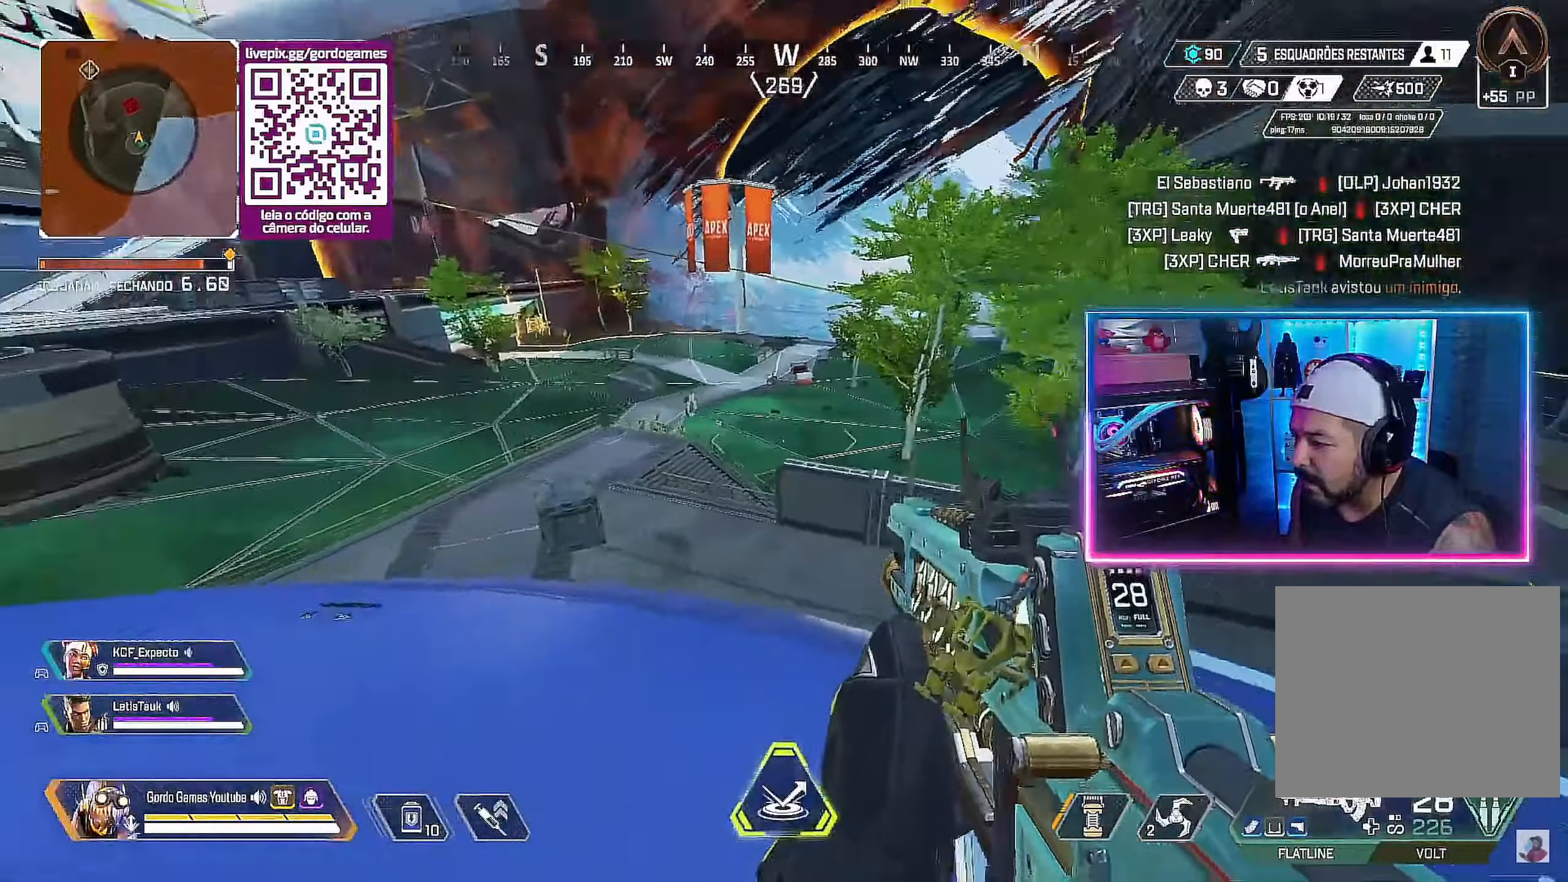
{"dt_ms": 500, "buttons": [], "left_stick": "up-left", "right_stick": "center", "events": [[134, "right_stick", "center"], [400, "left_stick", "up-left"]]}
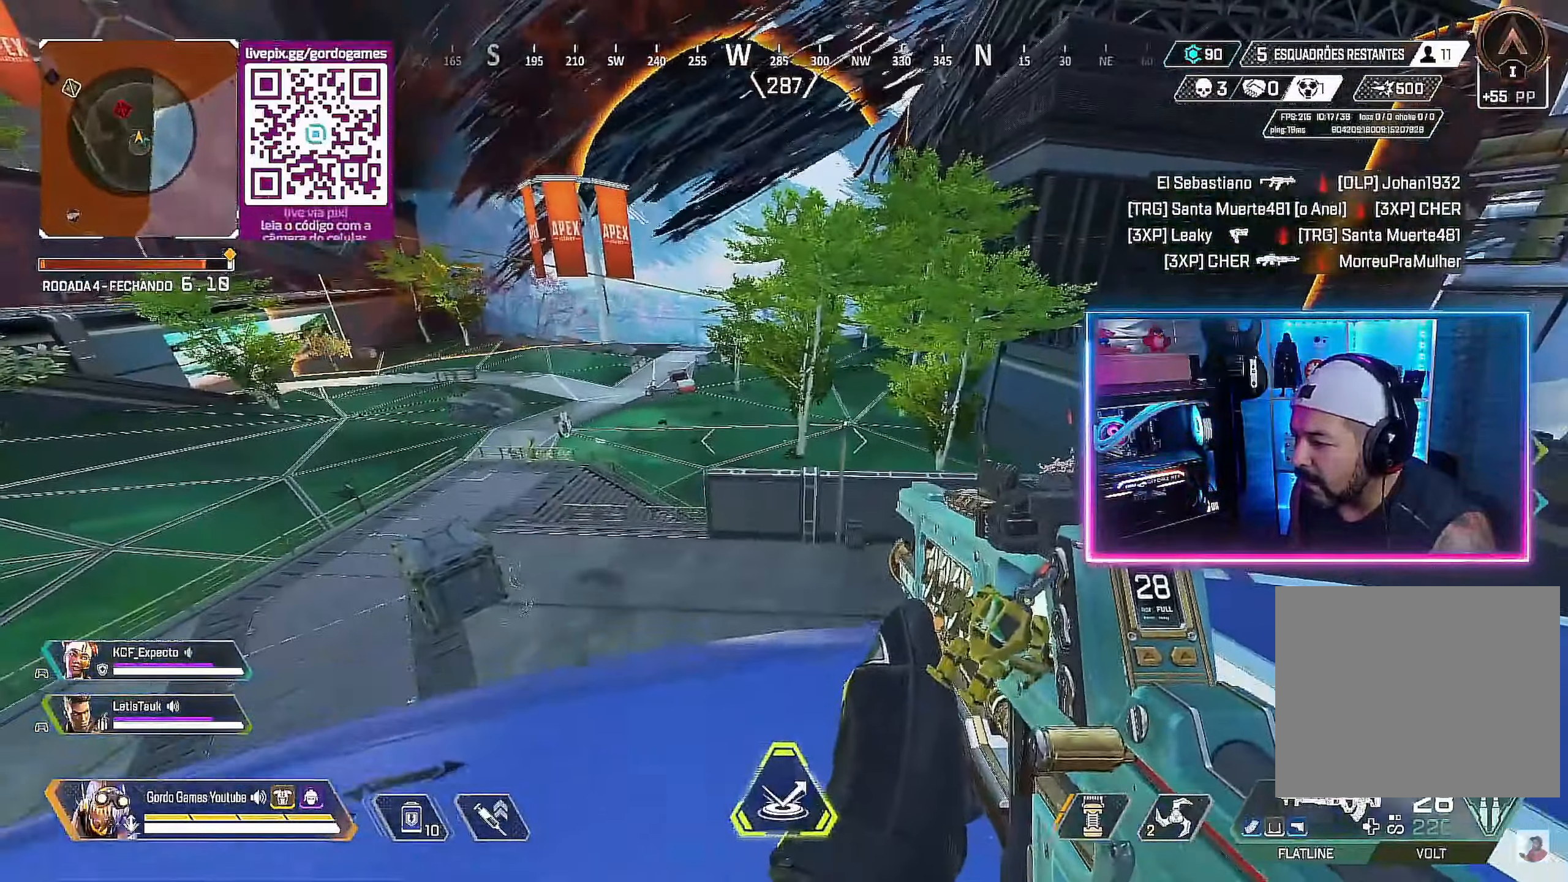
{"dt_ms": 500, "buttons": [], "left_stick": "down-right", "right_stick": "left", "events": [[84, "left_stick", "up-right"], [184, "right_stick", "left"], [217, "left_stick", "right"], [400, "left_stick", "down-right"]]}
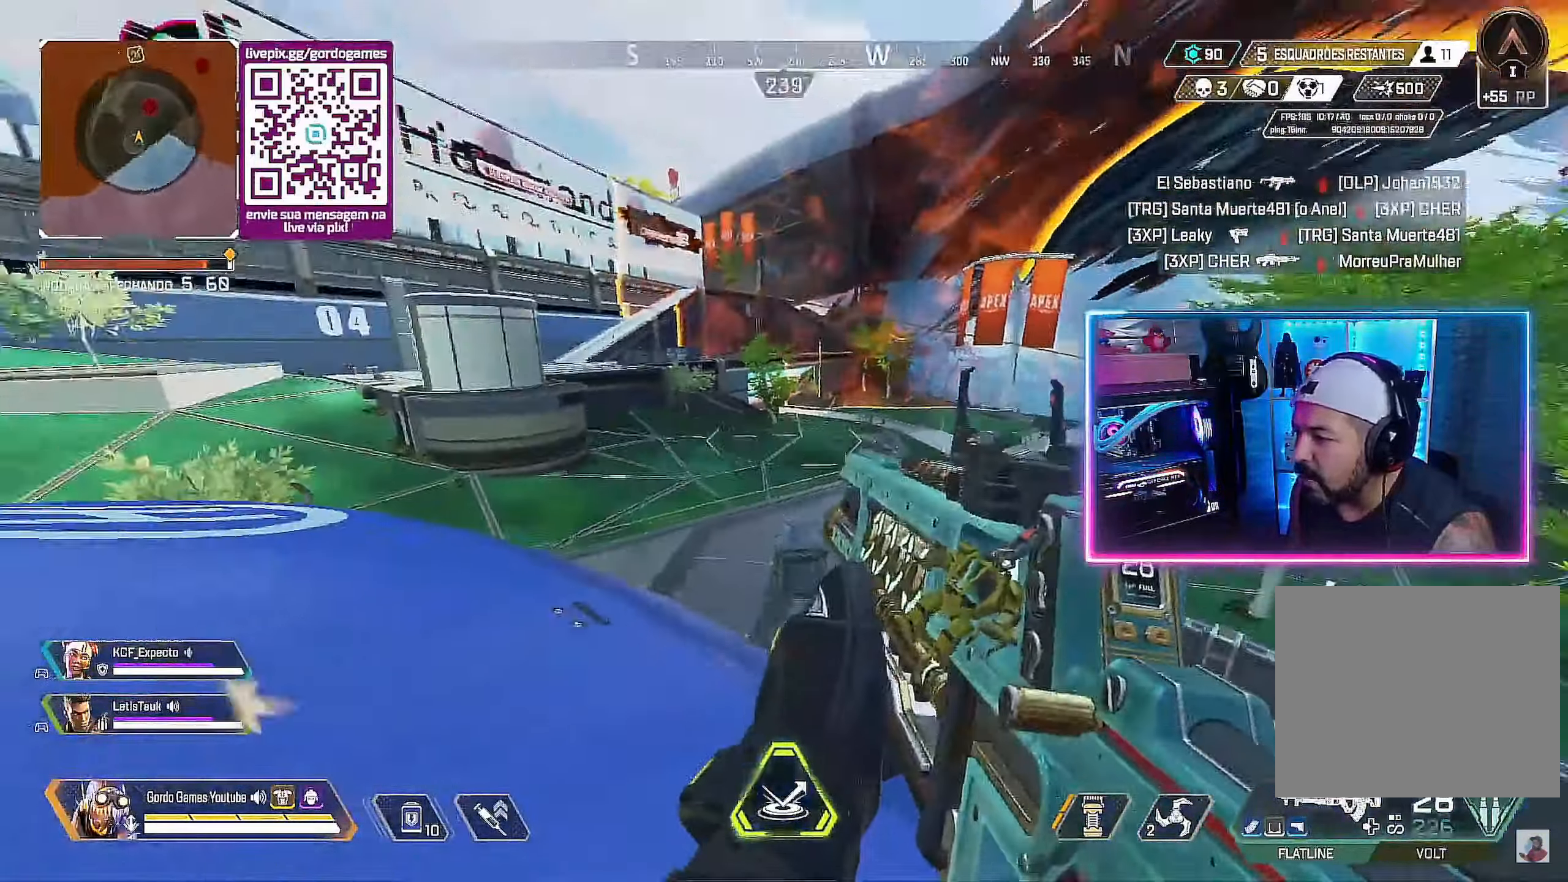
{"dt_ms": 500, "buttons": [], "left_stick": "down-left", "right_stick": "center", "events": [[34, "left_stick", "down"], [84, "L1", "down"], [84, "right_stick", "center"], [200, "L1", "up"], [234, "left_stick", "down-left"]]}
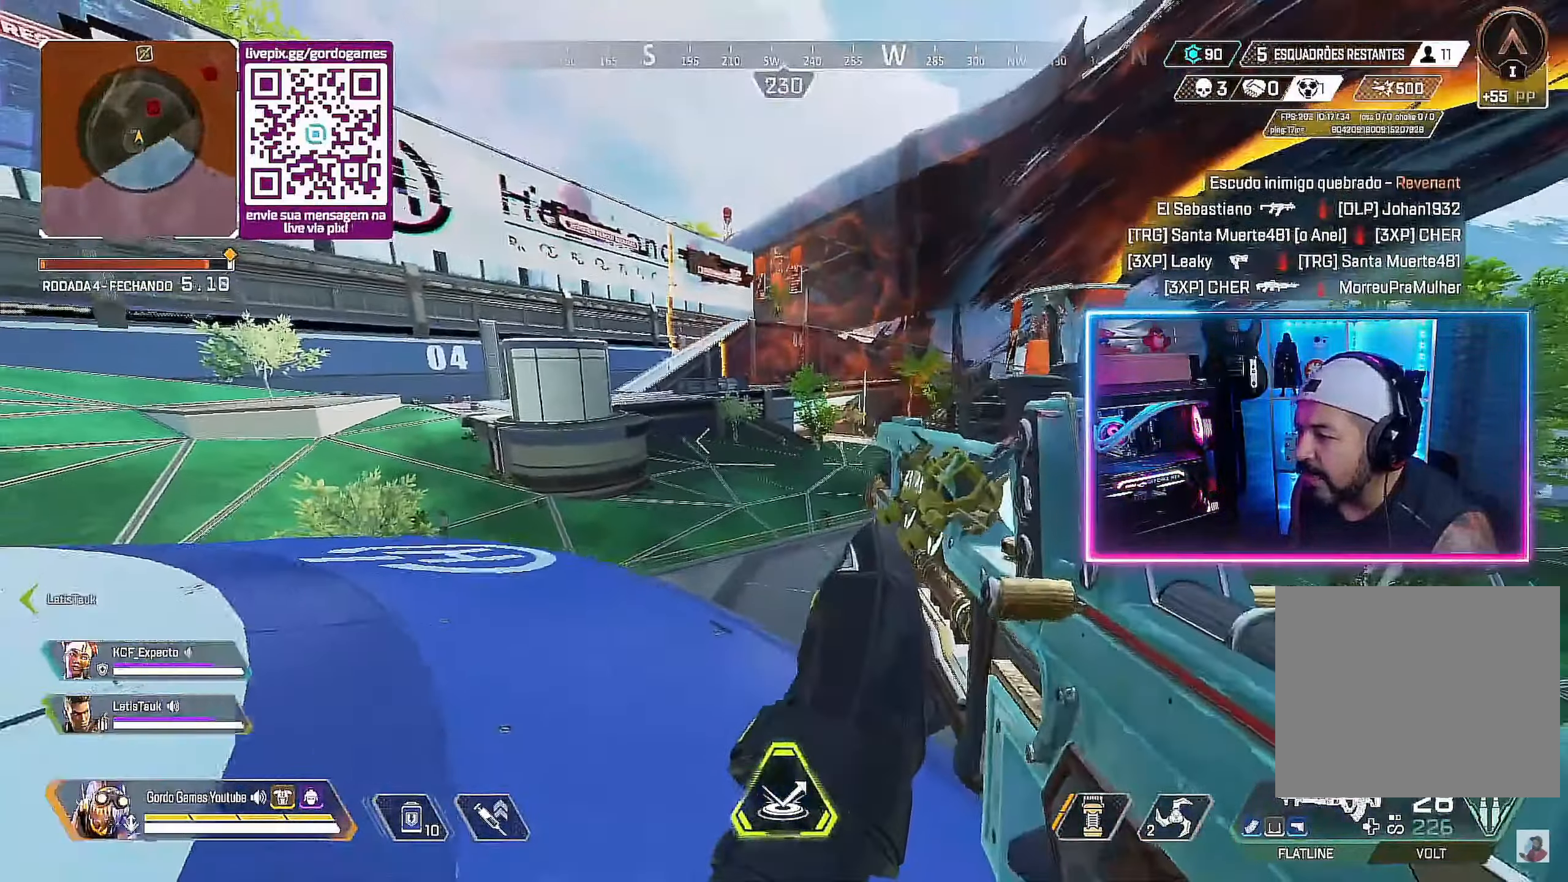
{"dt_ms": 500, "buttons": ["L2"], "left_stick": "left", "right_stick": "center", "events": [[284, "CIRCLE", "down"], [434, "L2", "down"], [450, "left_stick", "left"], [484, "CIRCLE", "up"]]}